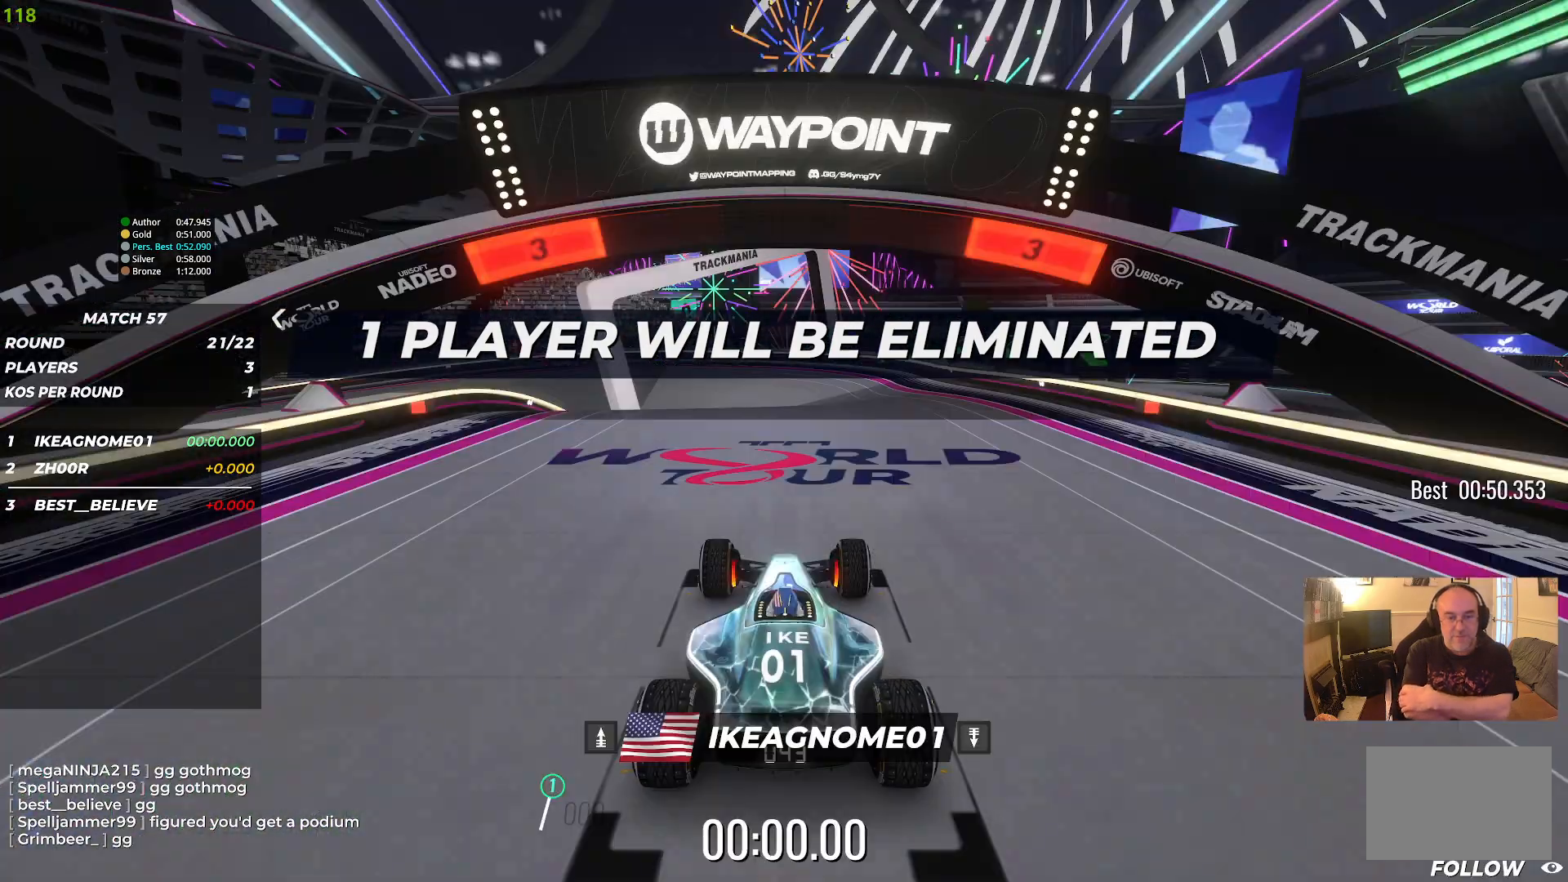
Gameplay with keyboard; each line is a JSON object with the keys held at the frame after it. "events" lists presses ("down") and releases ("up") of "down", "left", "right" and "up" between this image and that frame as [ms after this image, input, new state], when the widget could be followed in between. No other keys are recorded. Mouse input is not recorded.
{"keys": [], "events": []}
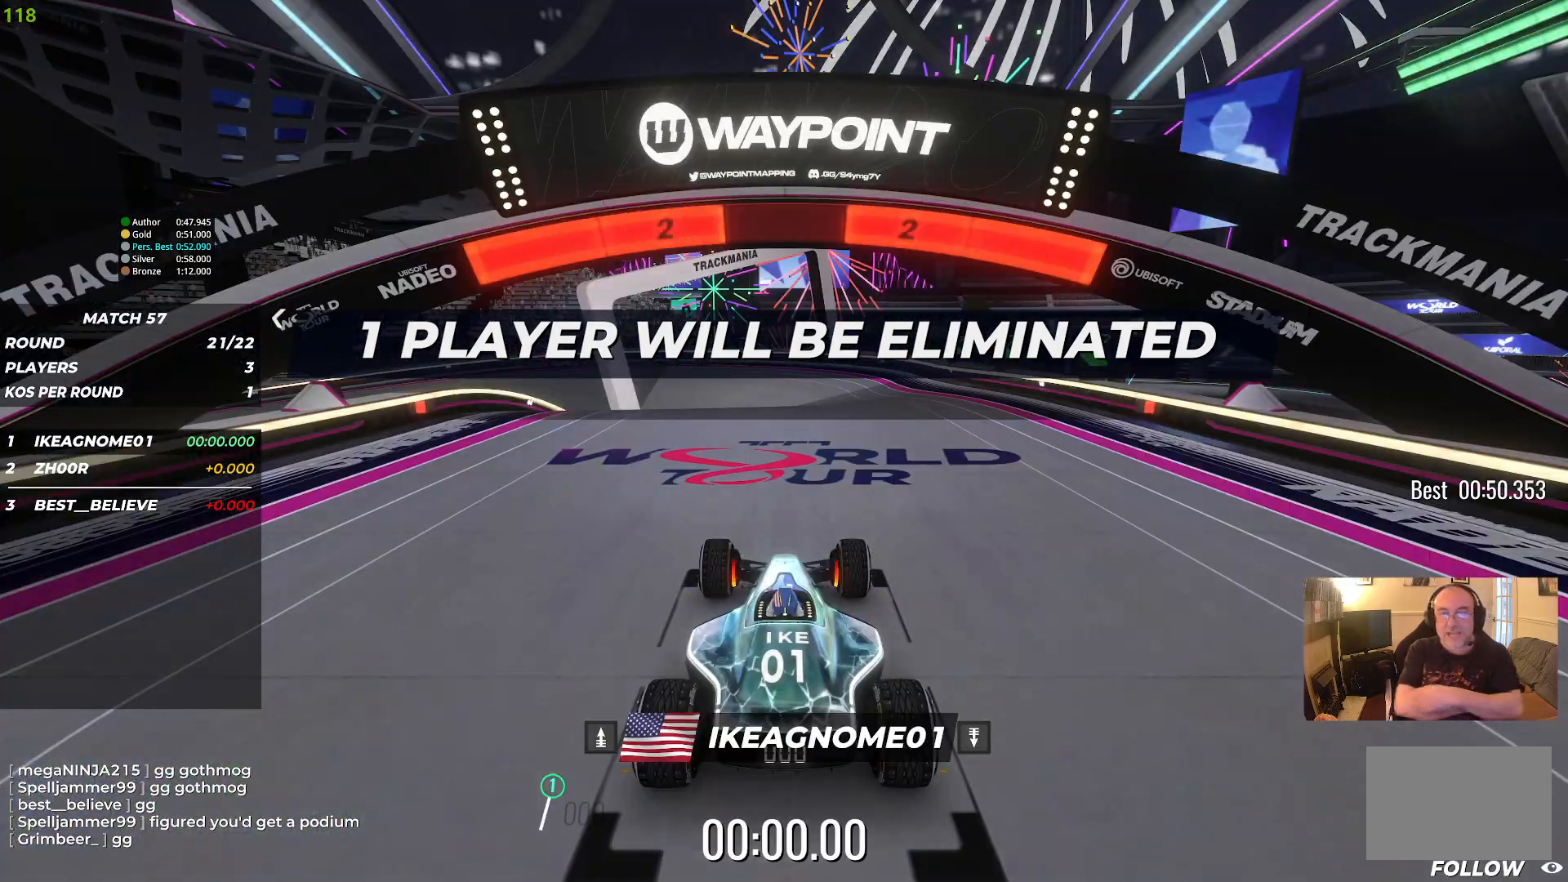
{"keys": [], "events": []}
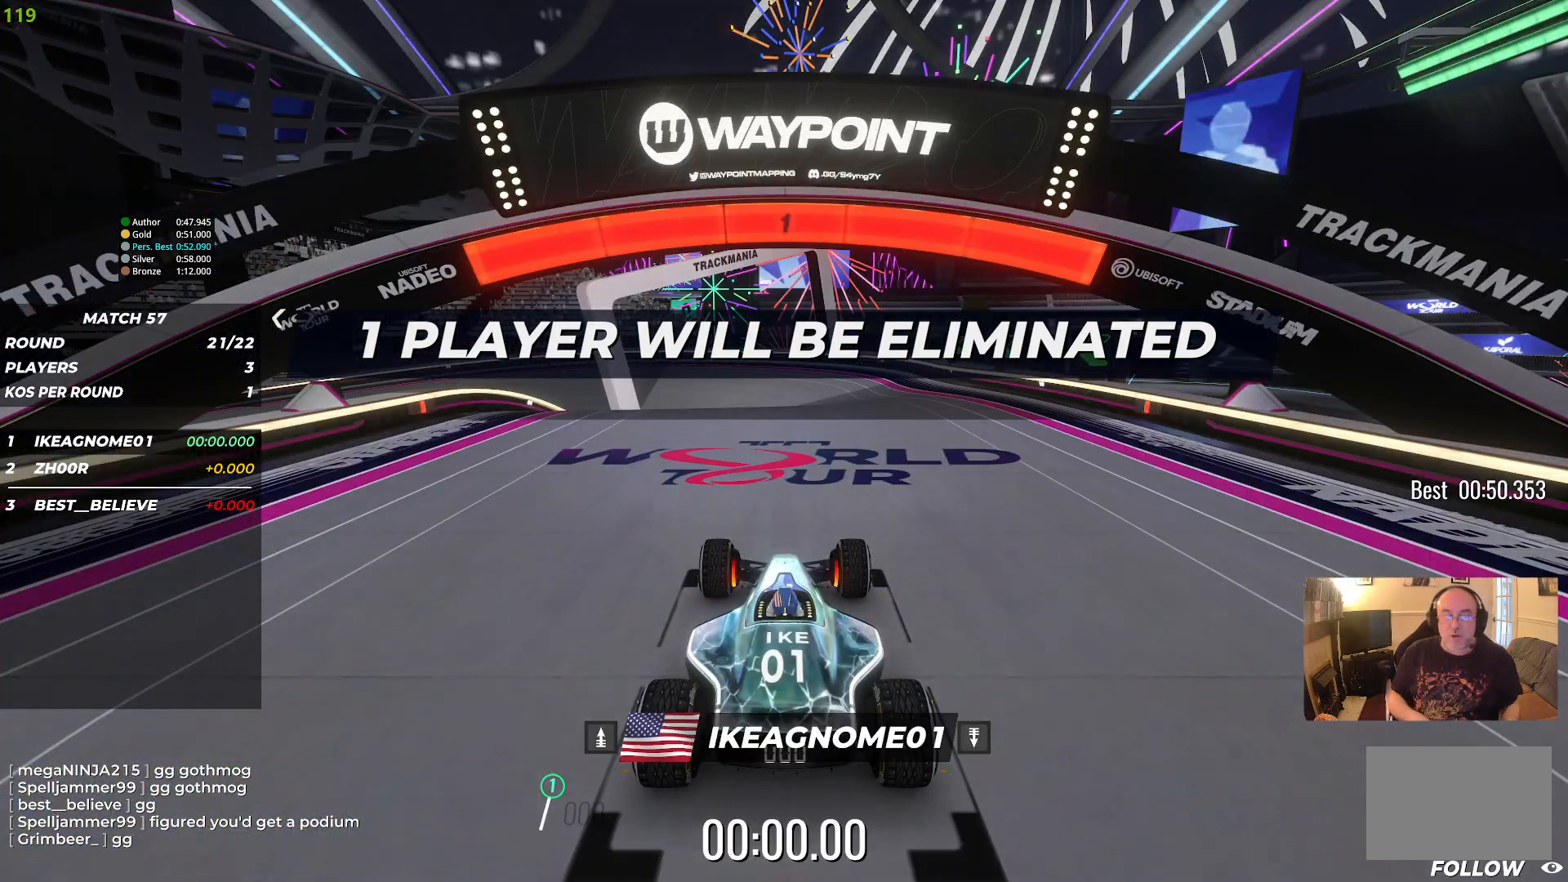
{"keys": ["up"], "events": [[450, "up", "down"]]}
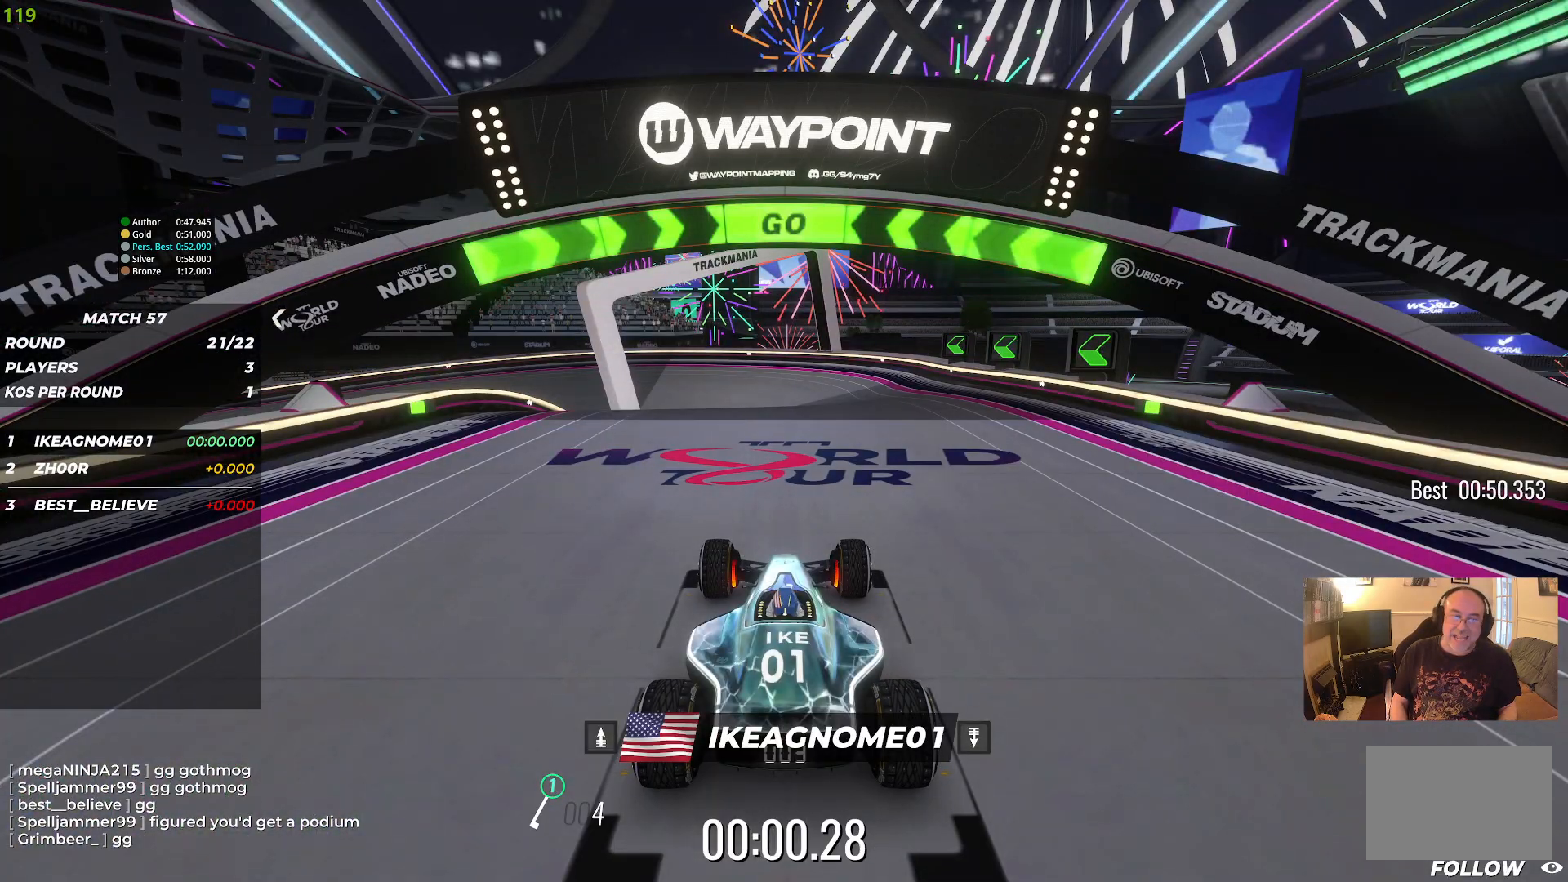
{"keys": ["up"], "events": []}
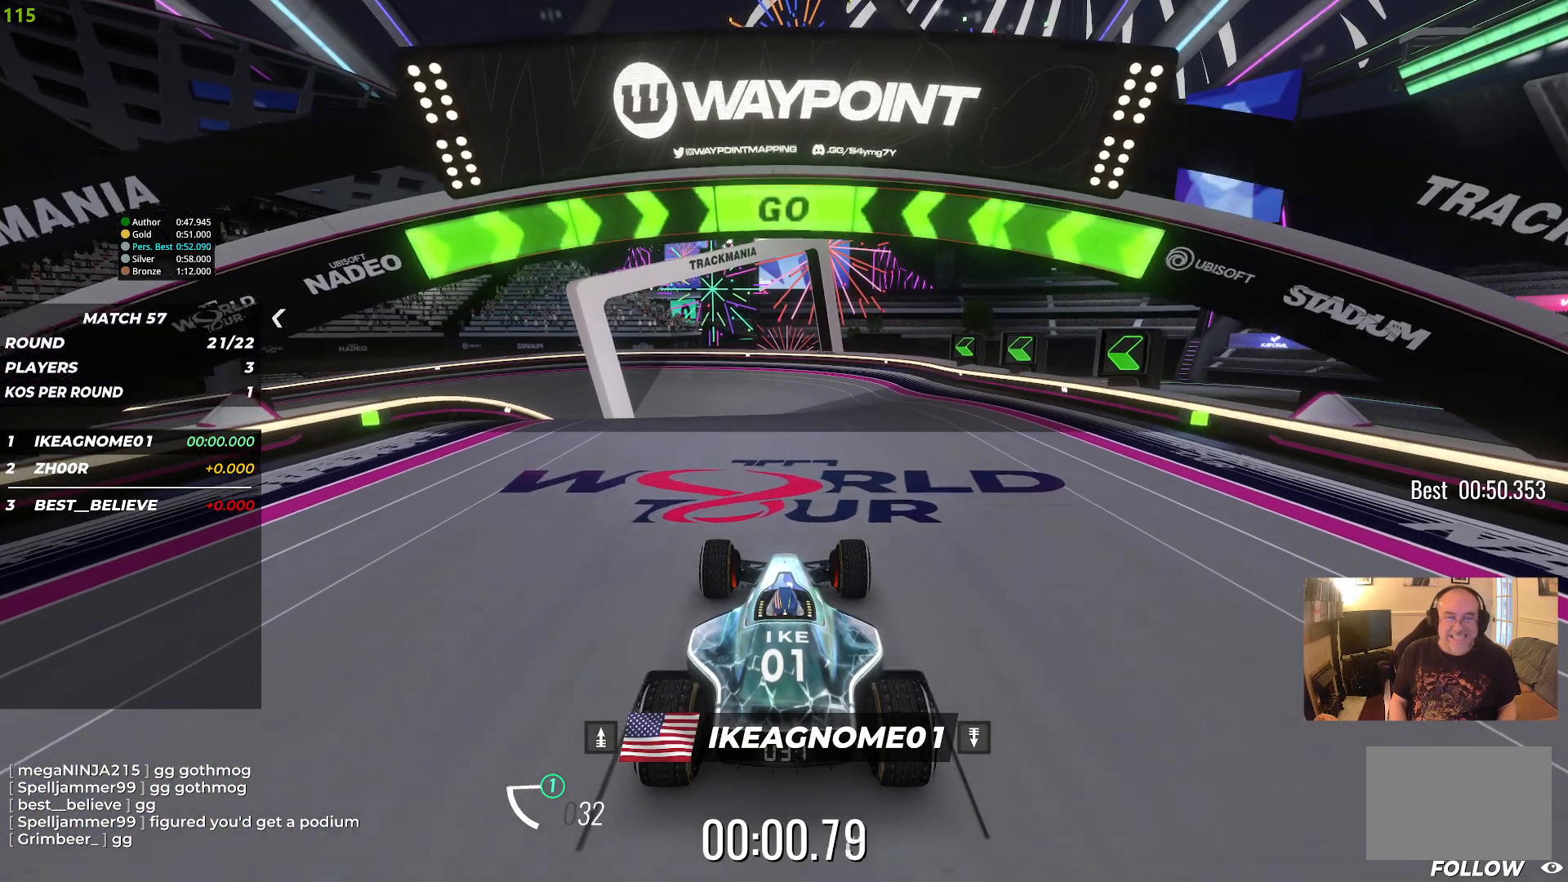
{"keys": ["up"], "events": []}
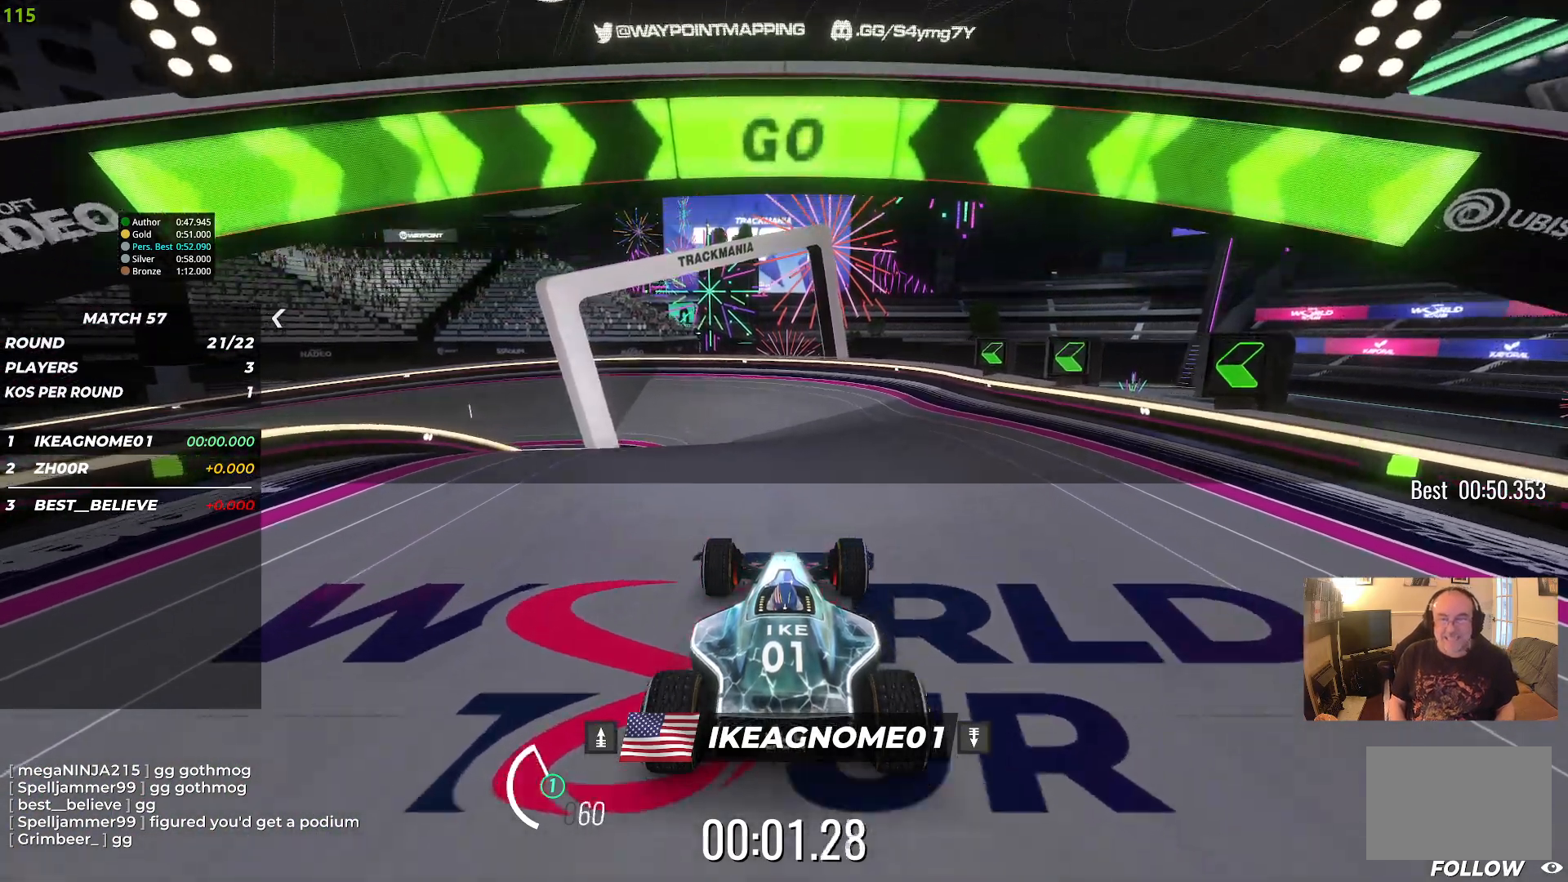
{"keys": ["up"], "events": []}
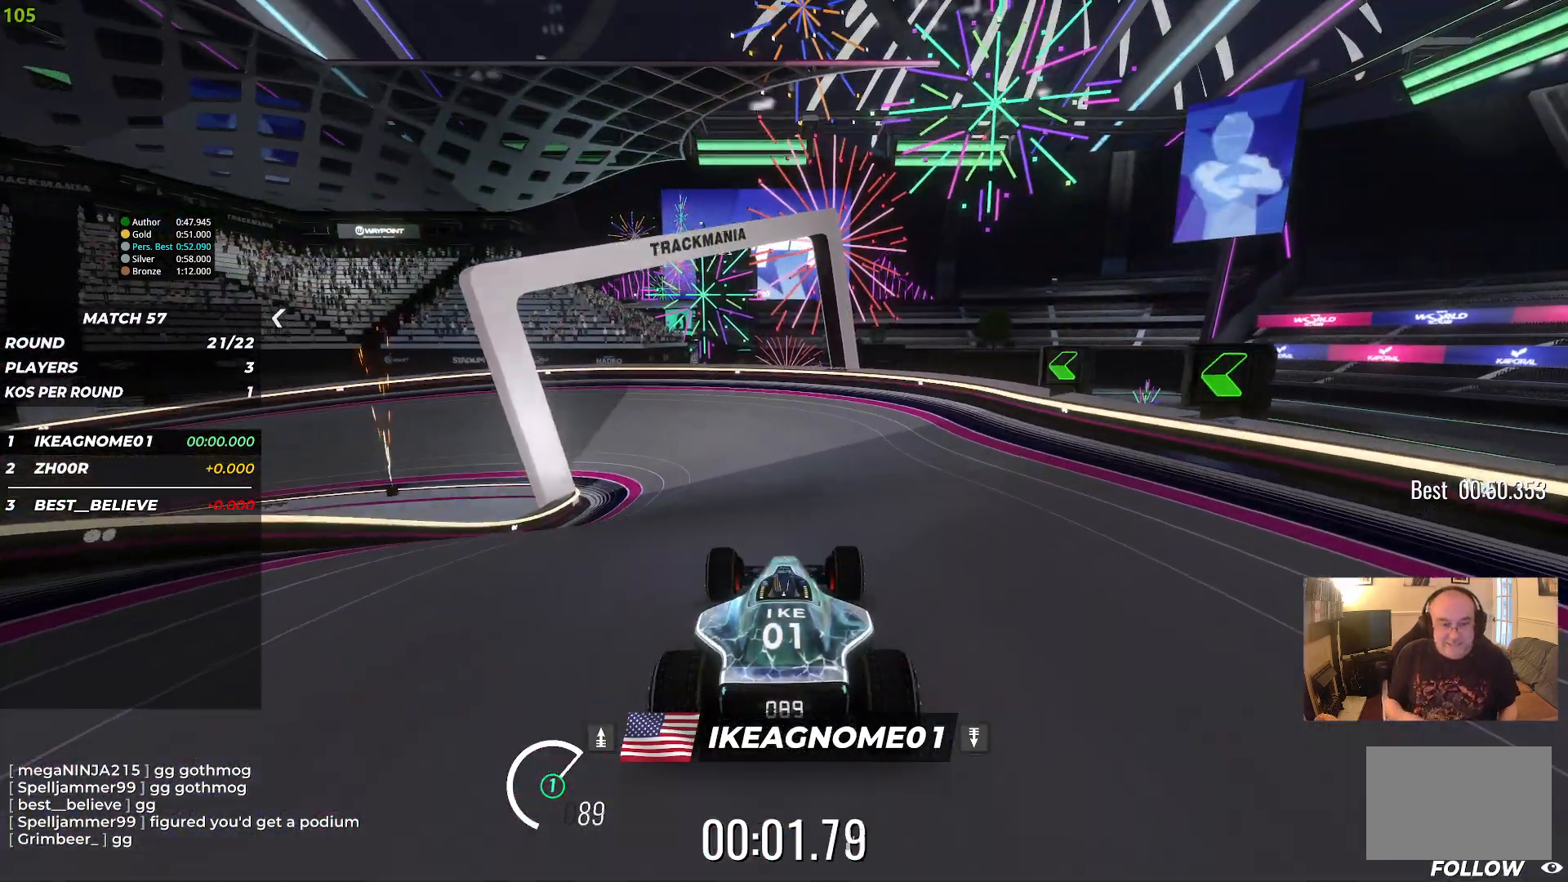
{"keys": ["left", "up"], "events": [[350, "left", "down"]]}
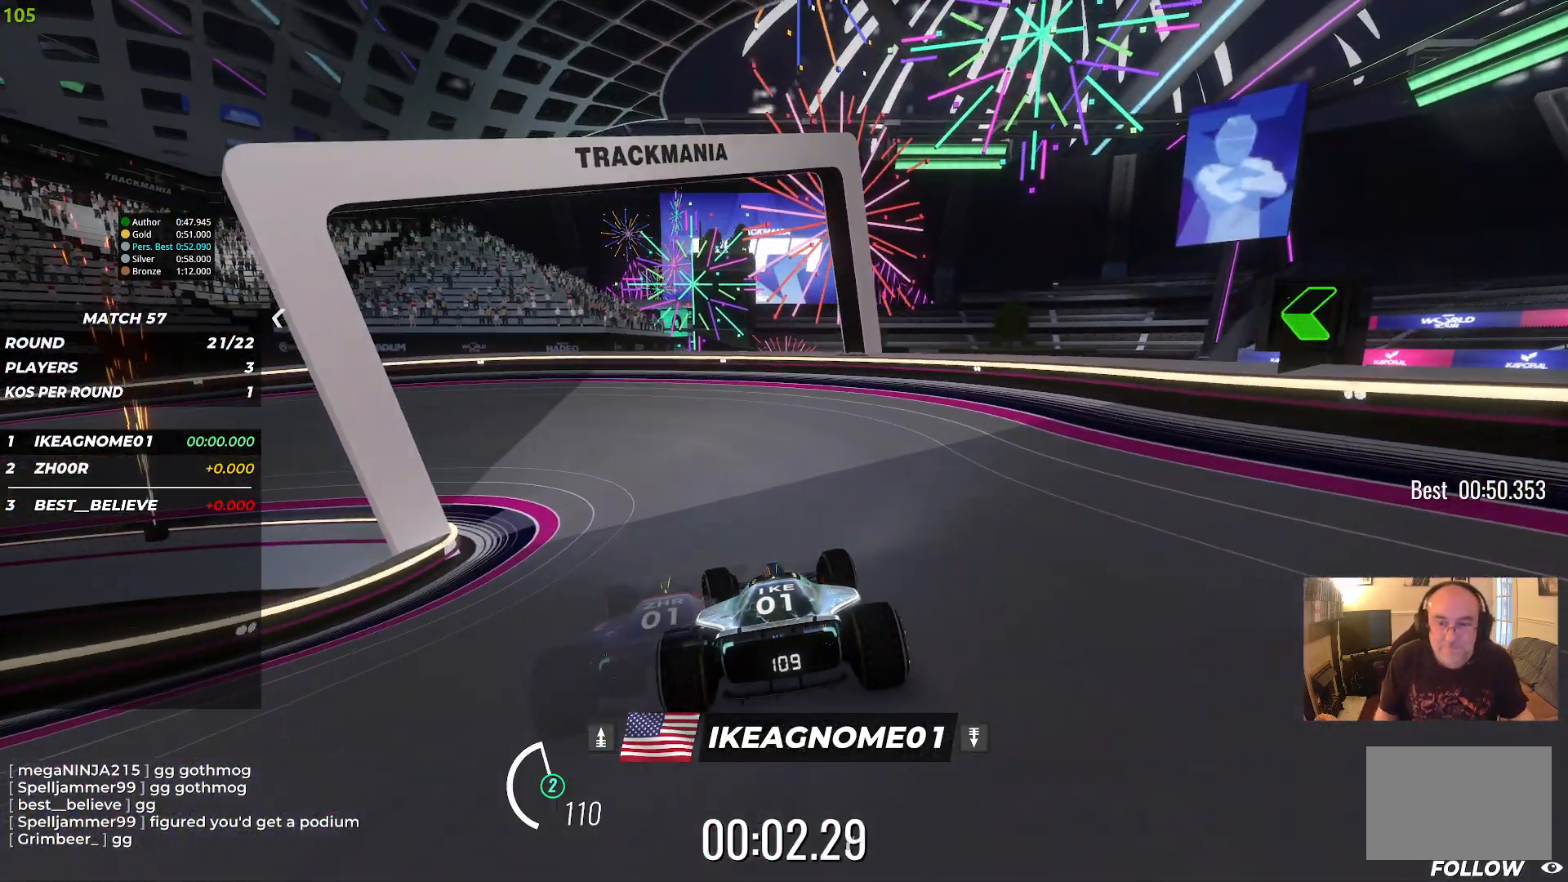
{"keys": ["left", "up"], "events": []}
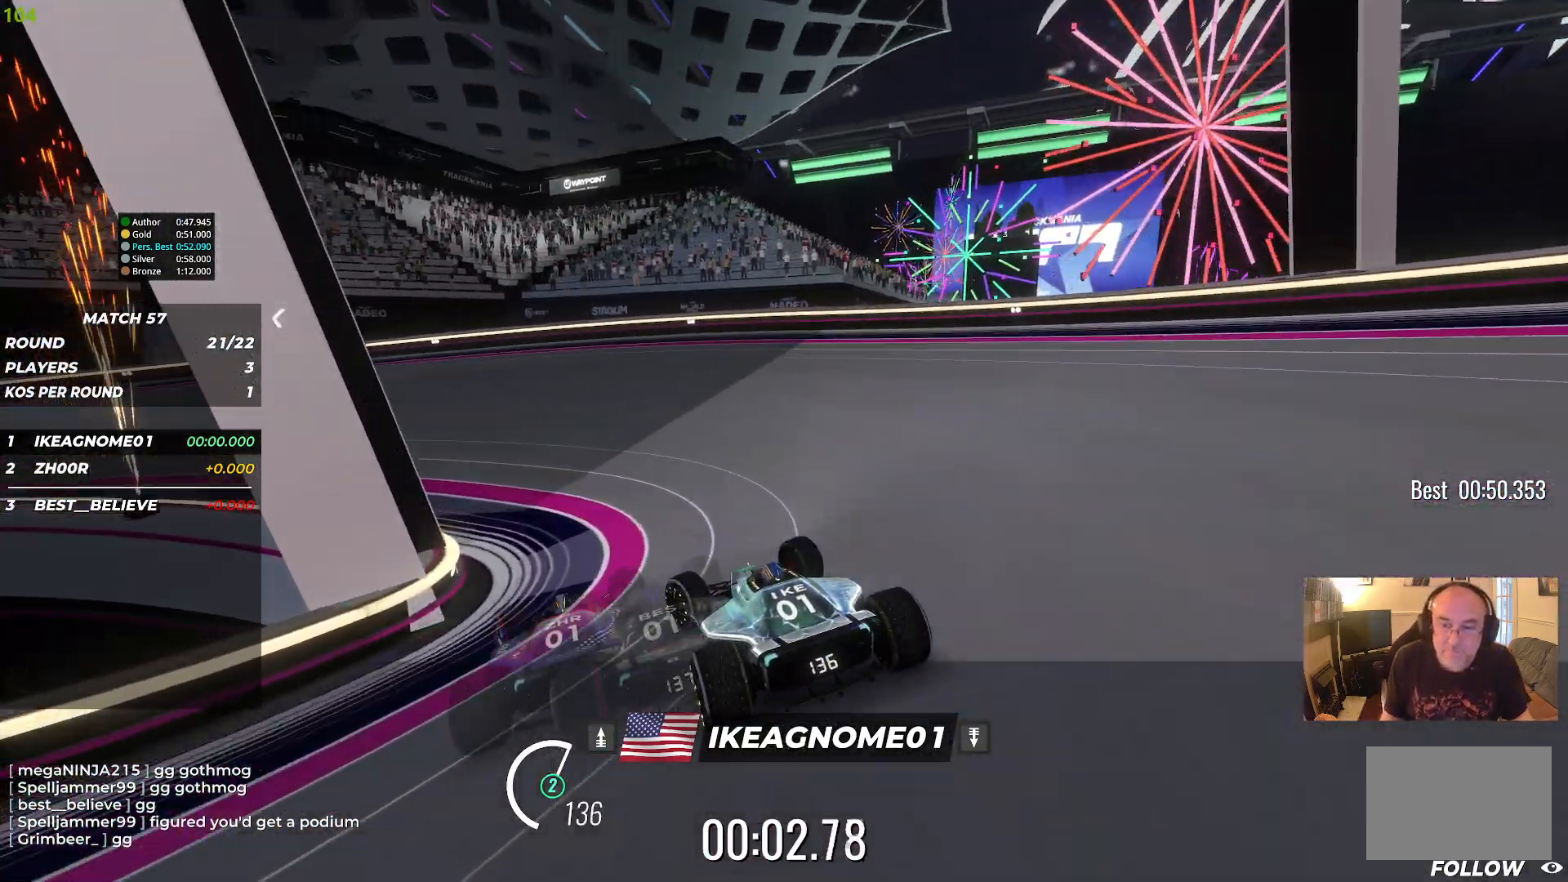
{"keys": ["left", "up"], "events": []}
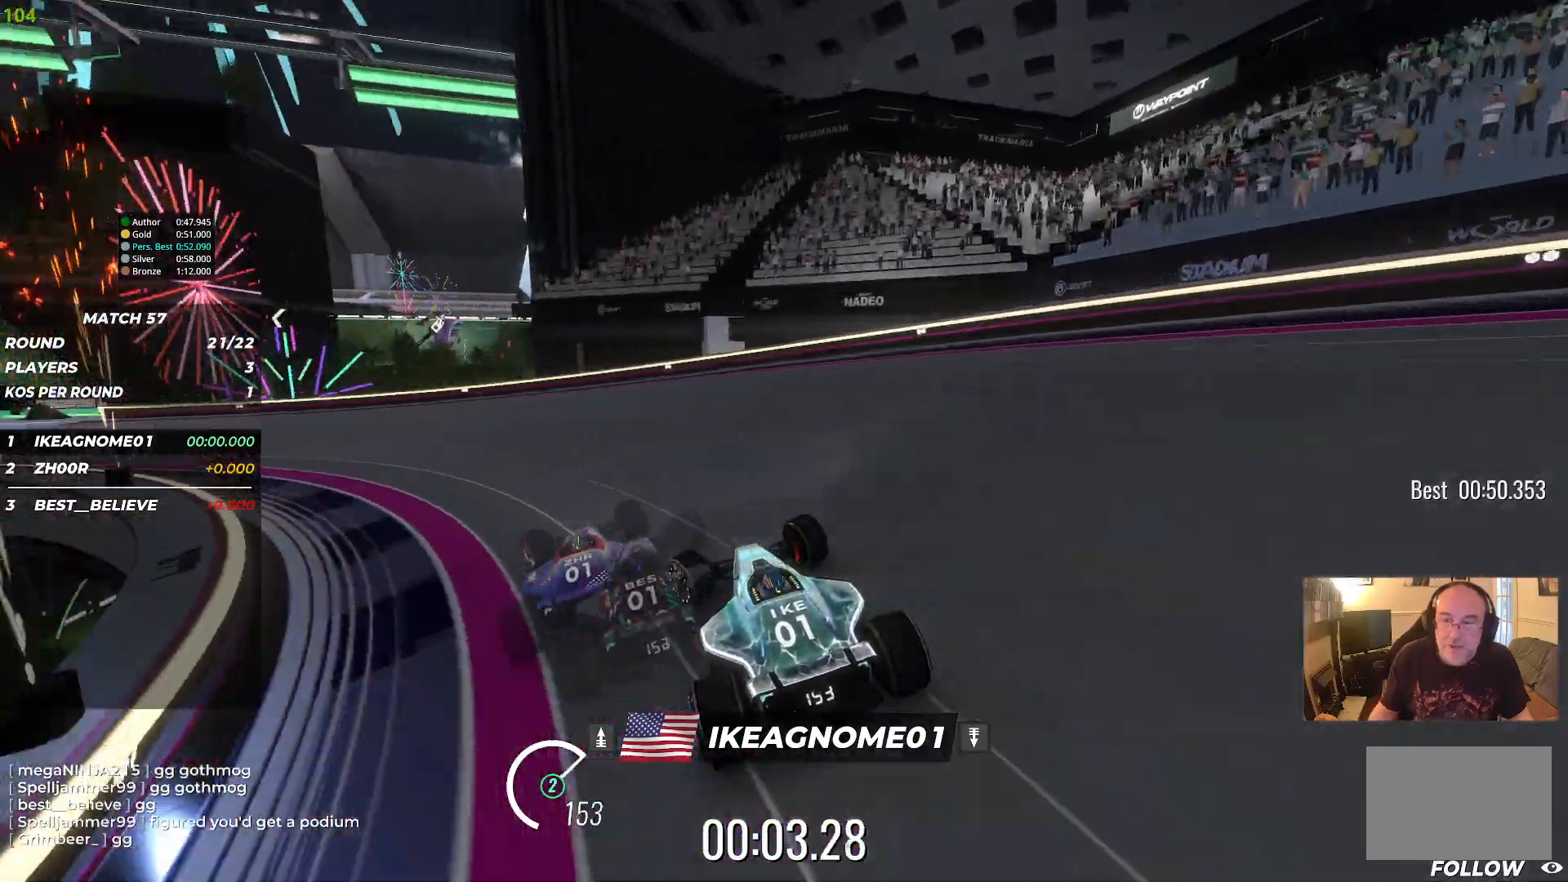
{"keys": ["left", "up"], "events": []}
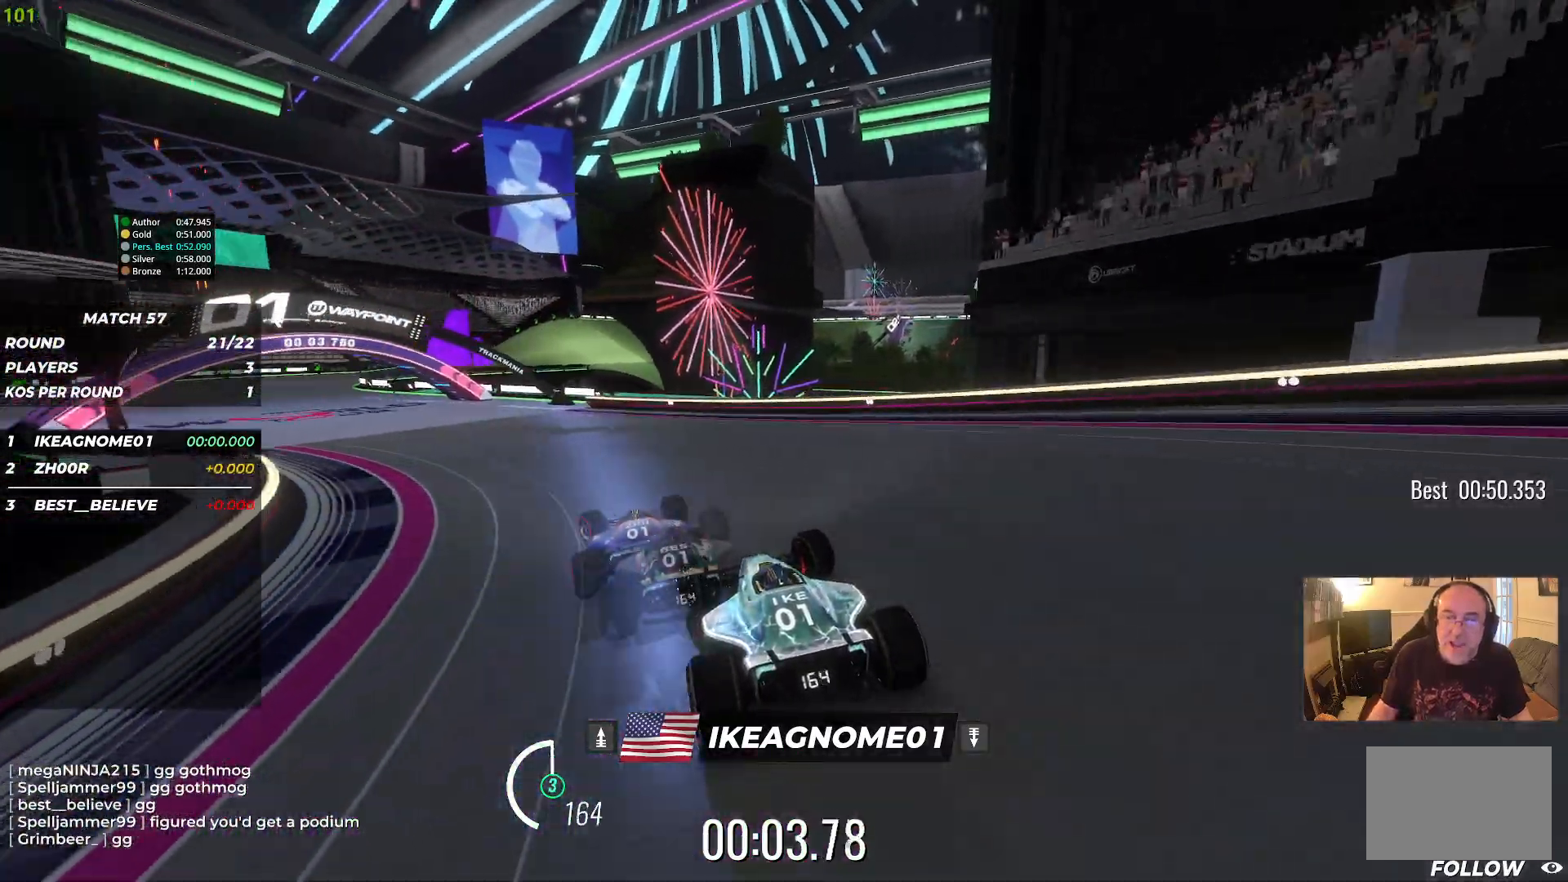
{"keys": ["left", "up"], "events": [[367, "left", "up"], [483, "left", "down"]]}
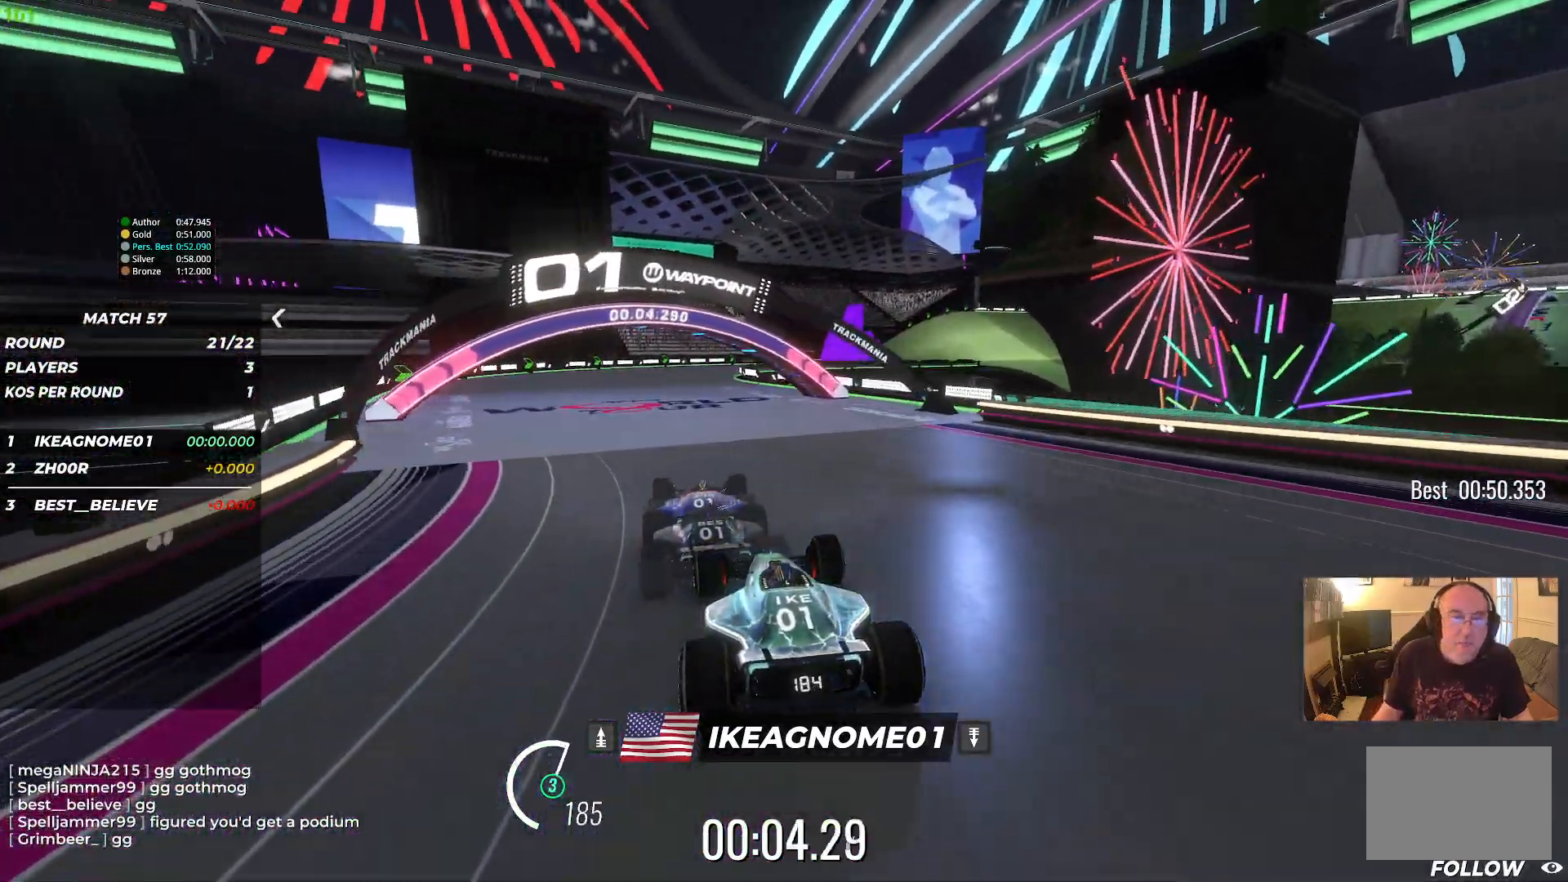
{"keys": ["right", "up"], "events": [[100, "left", "up"], [450, "right", "down"]]}
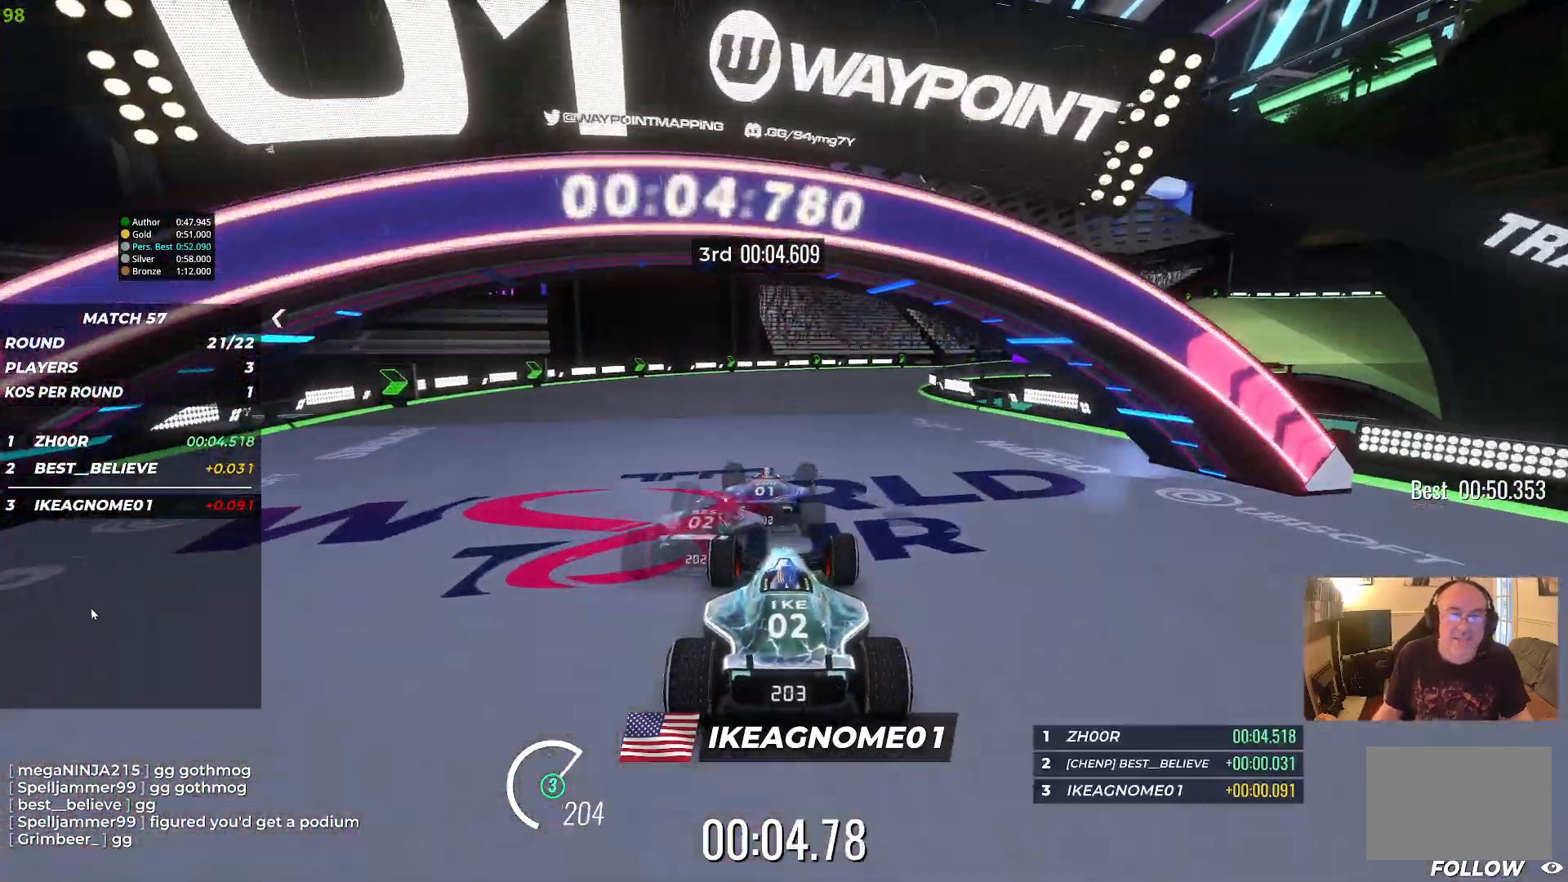
{"keys": ["right", "up"], "events": []}
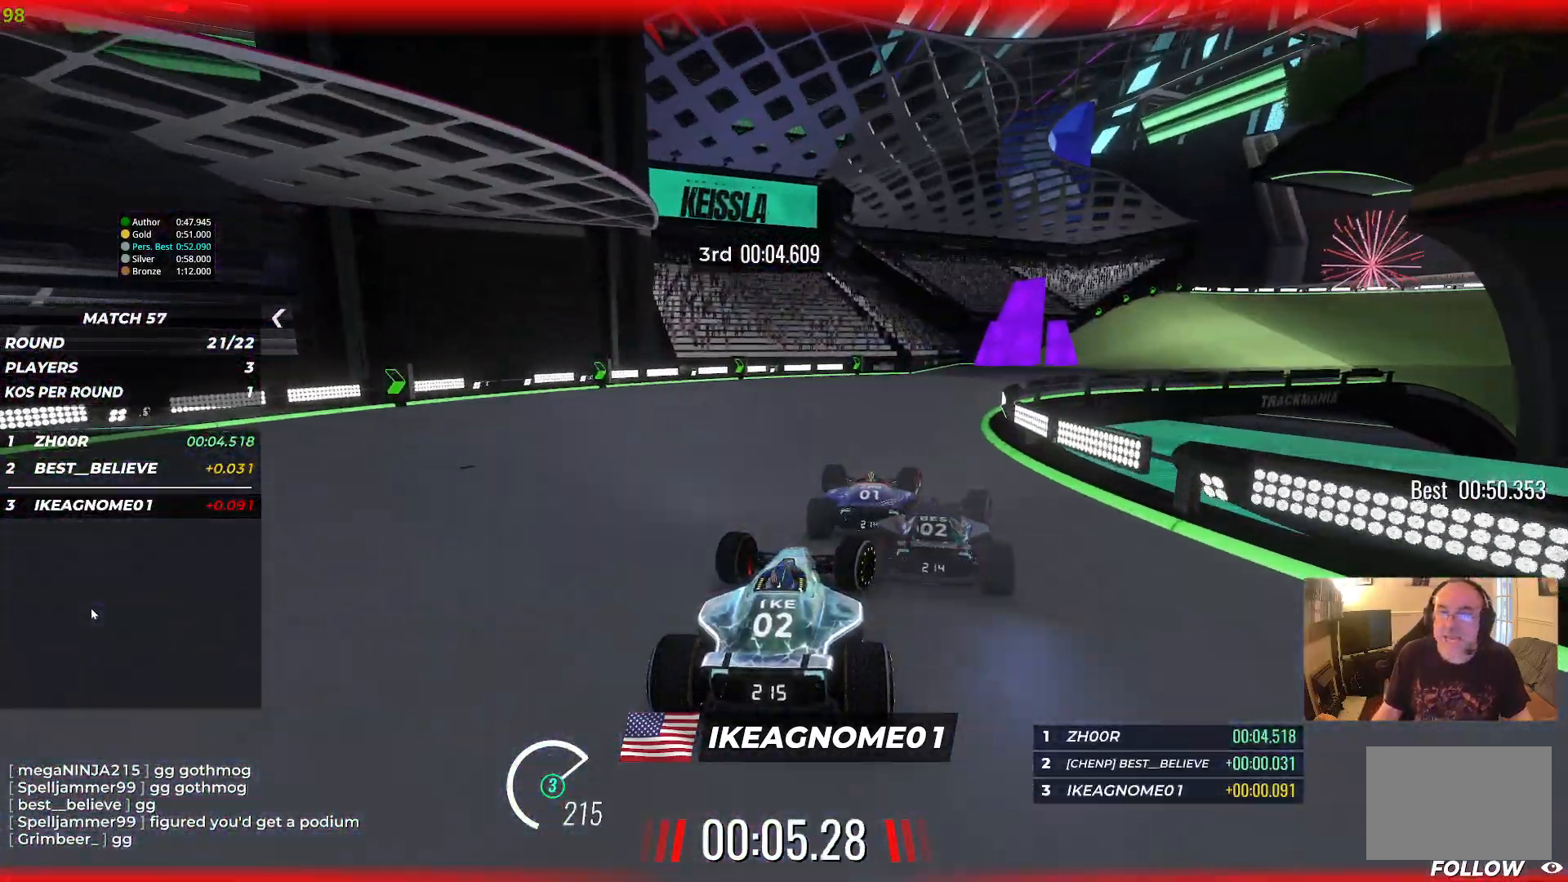
{"keys": ["up"], "events": [[317, "right", "up"]]}
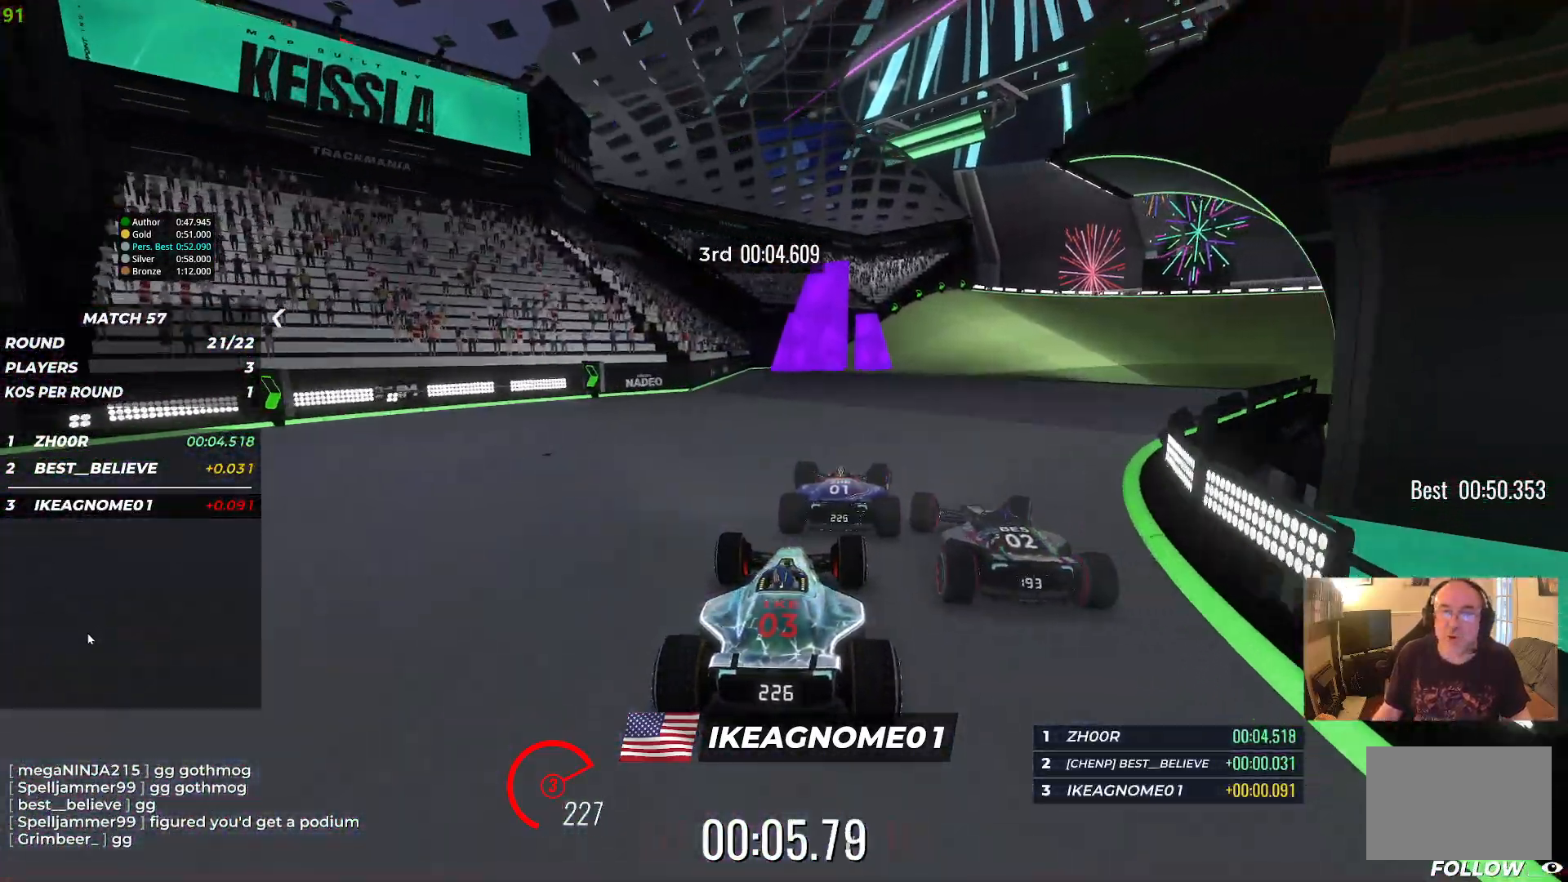
{"keys": ["right", "up"], "events": [[50, "right", "down"]]}
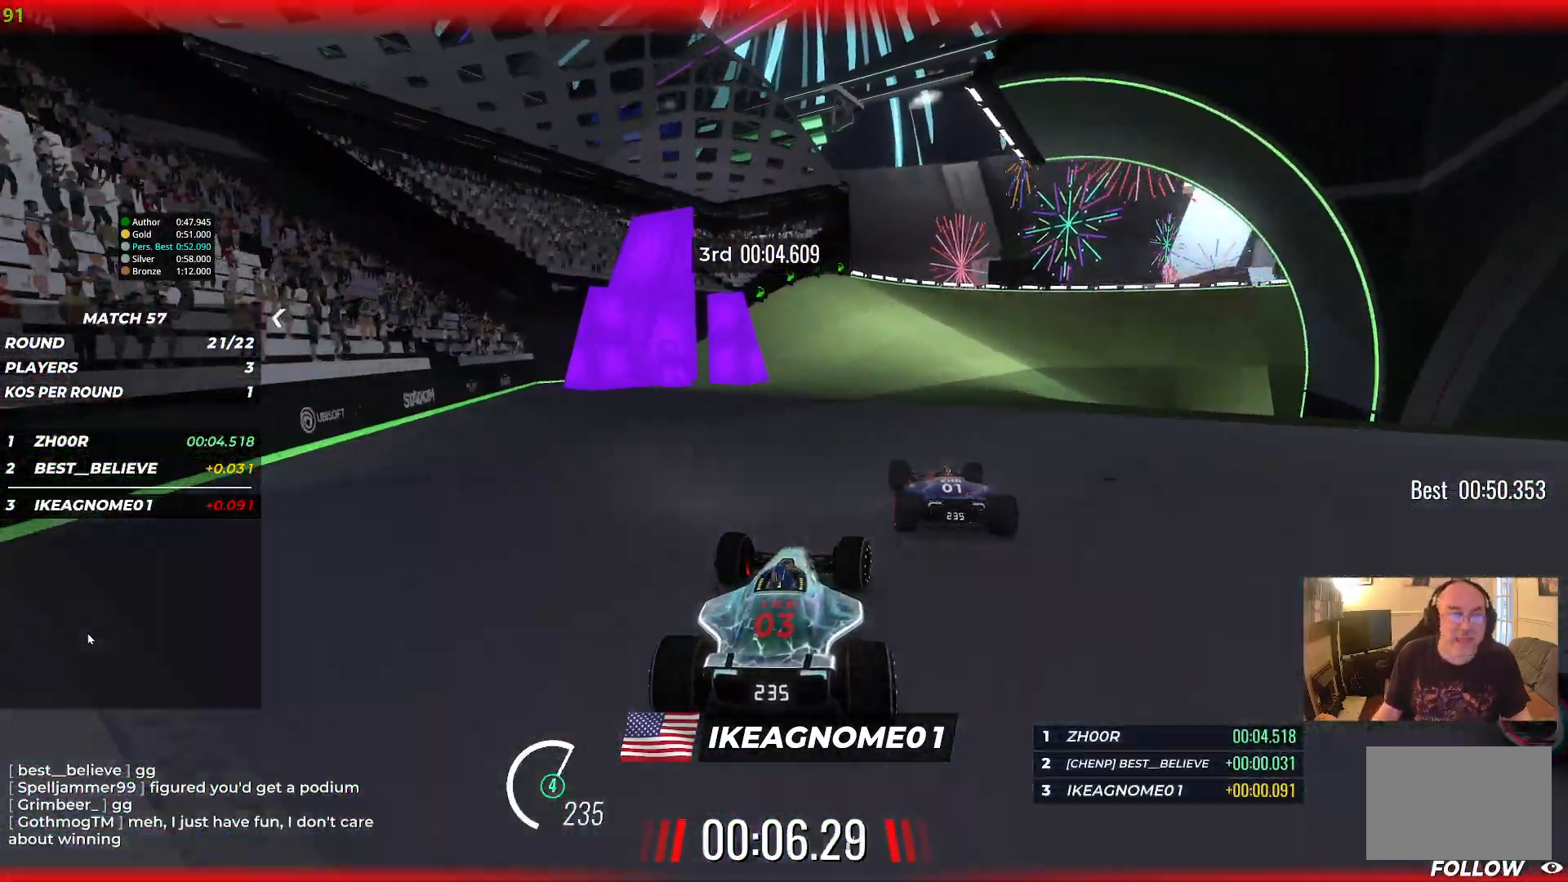
{"keys": ["right", "up"], "events": [[233, "right", "up"], [417, "right", "down"]]}
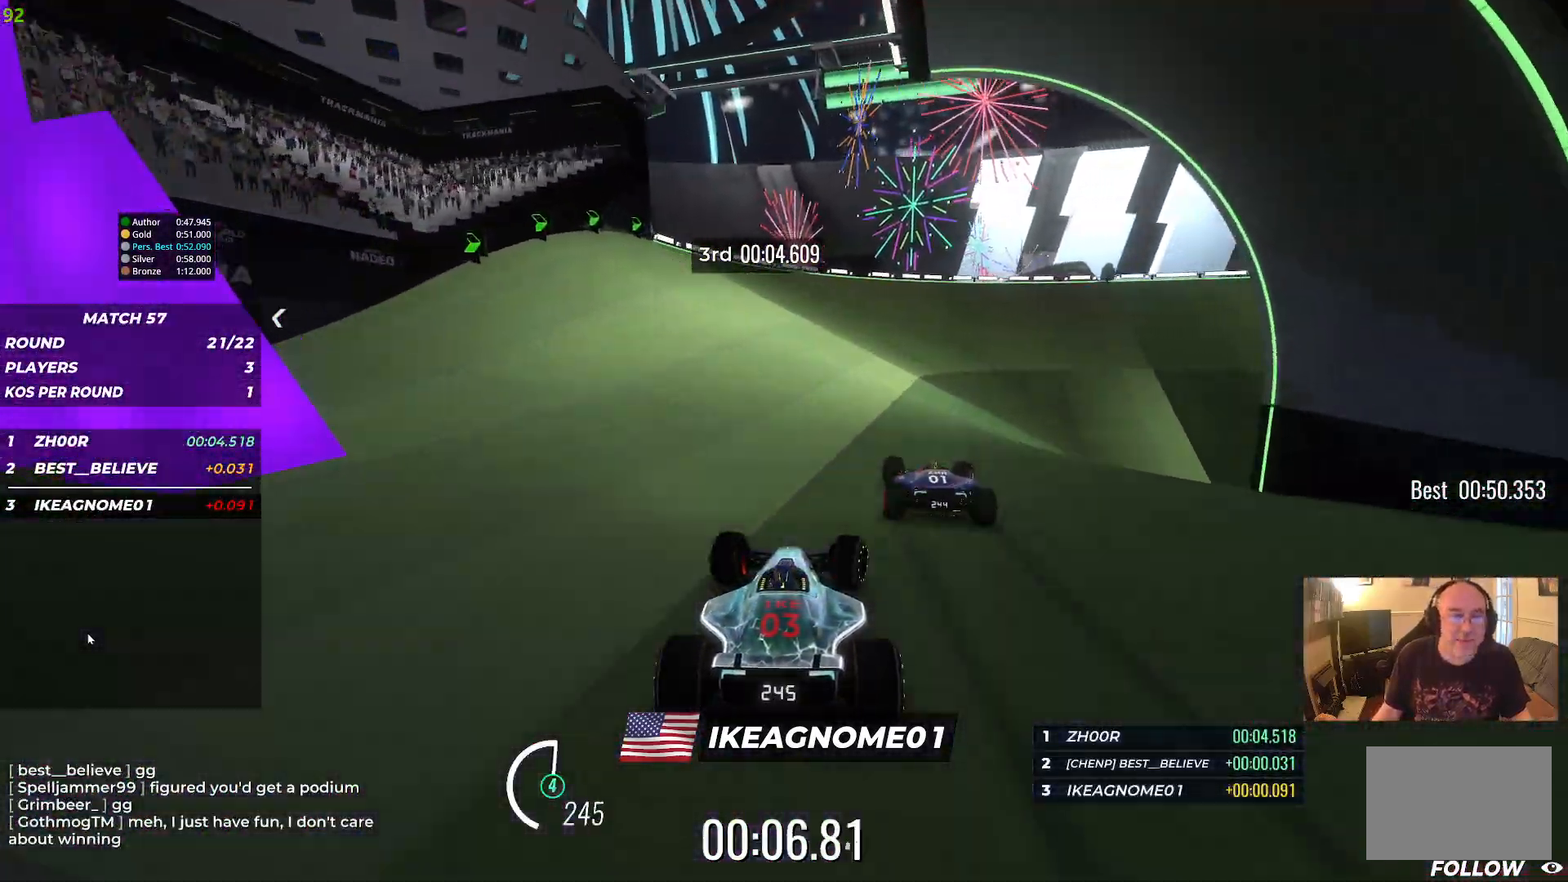
{"keys": ["right", "up"], "events": []}
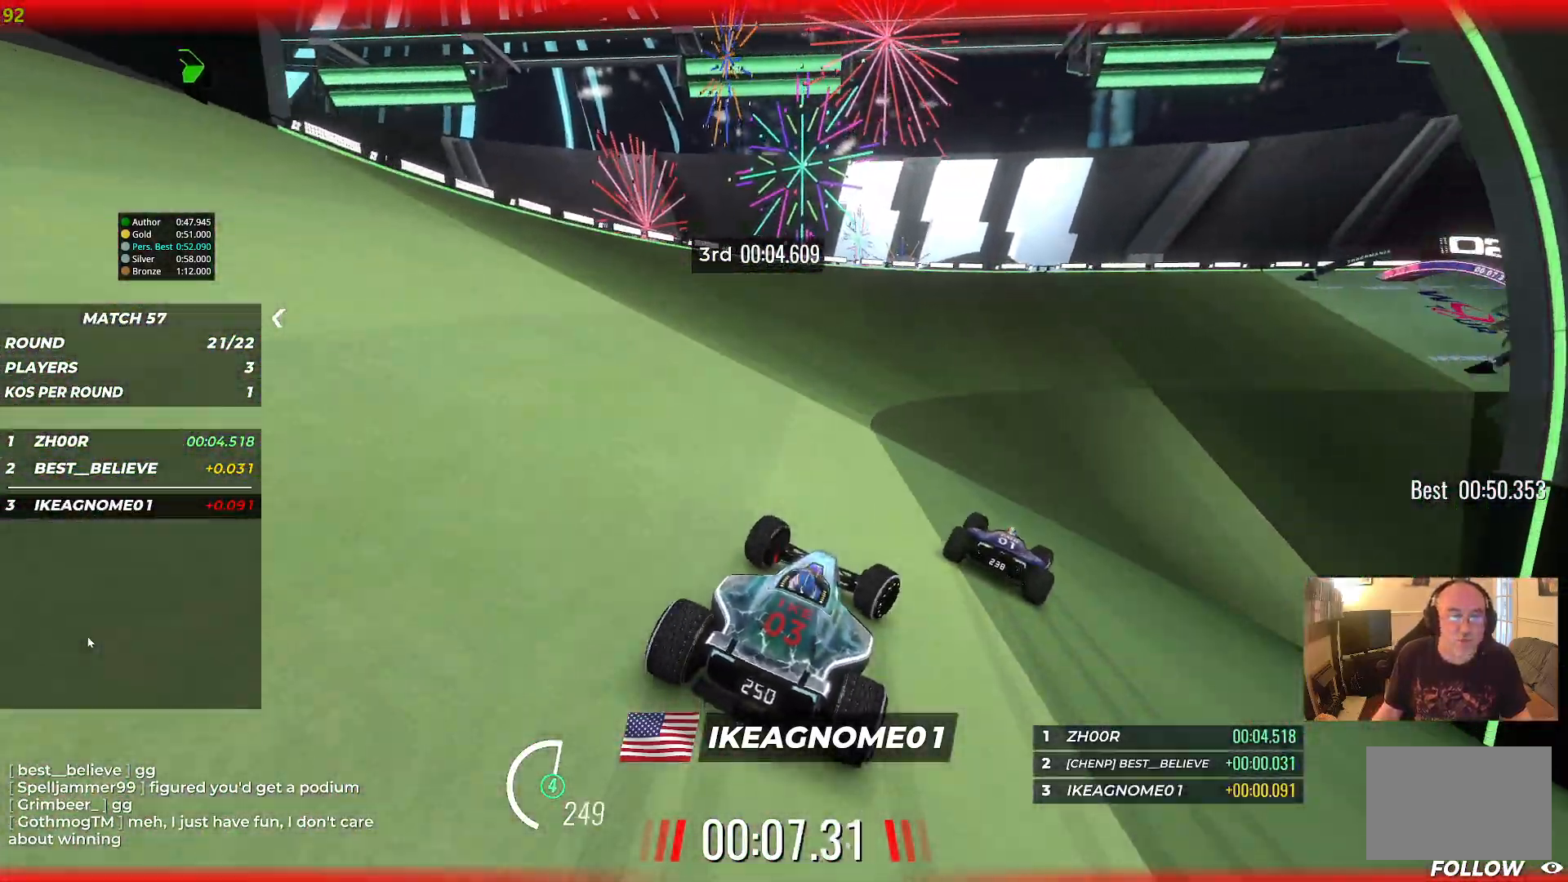
{"keys": ["right", "up"], "events": []}
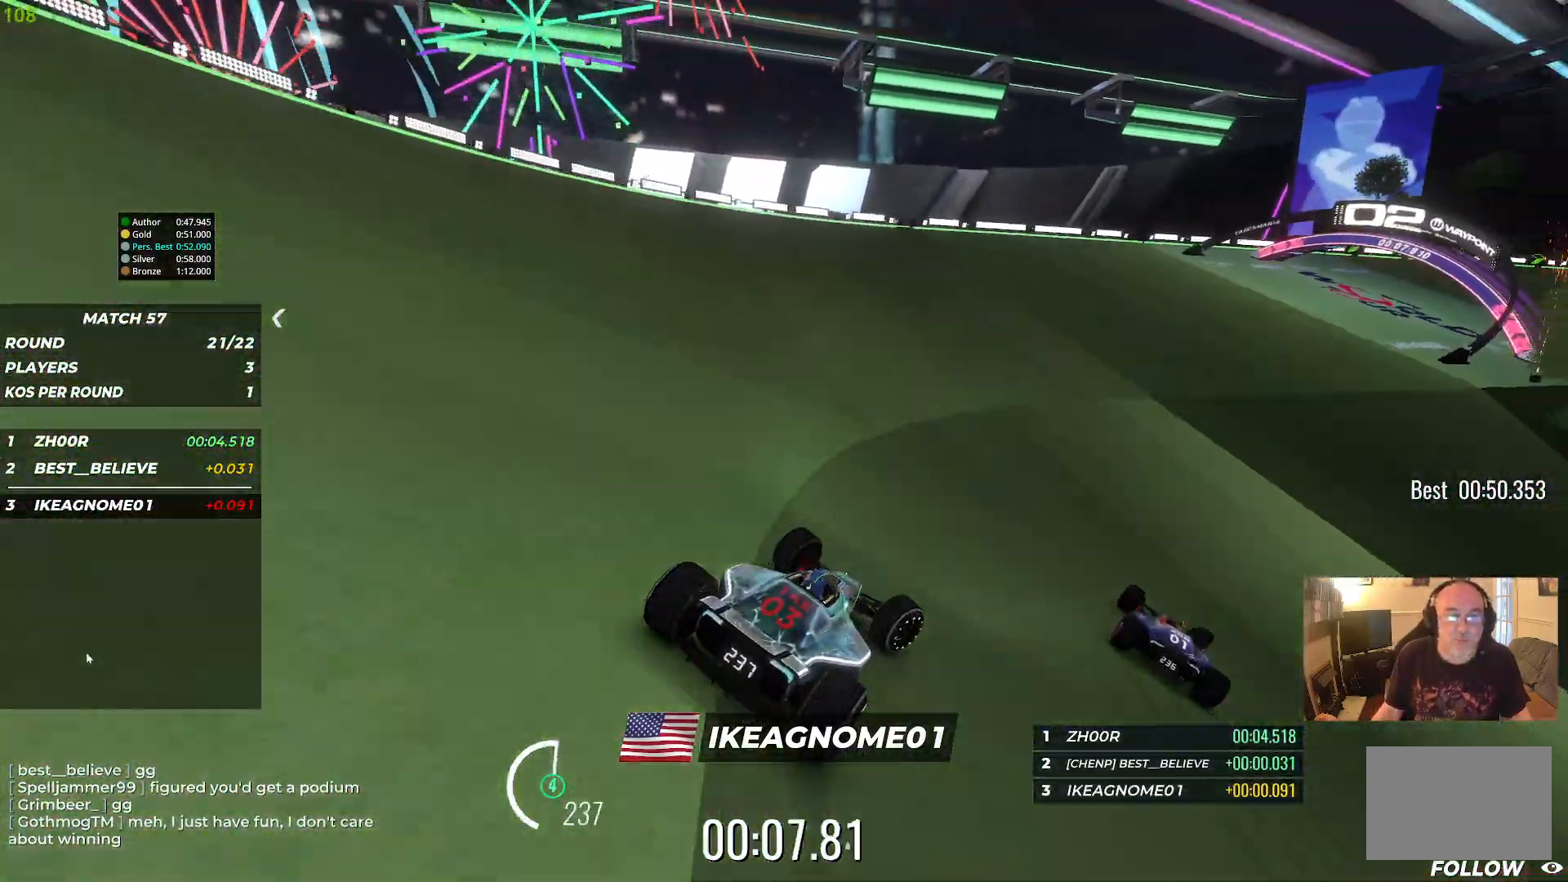
{"keys": ["right", "up"], "events": [[383, "right", "up"], [433, "right", "down"]]}
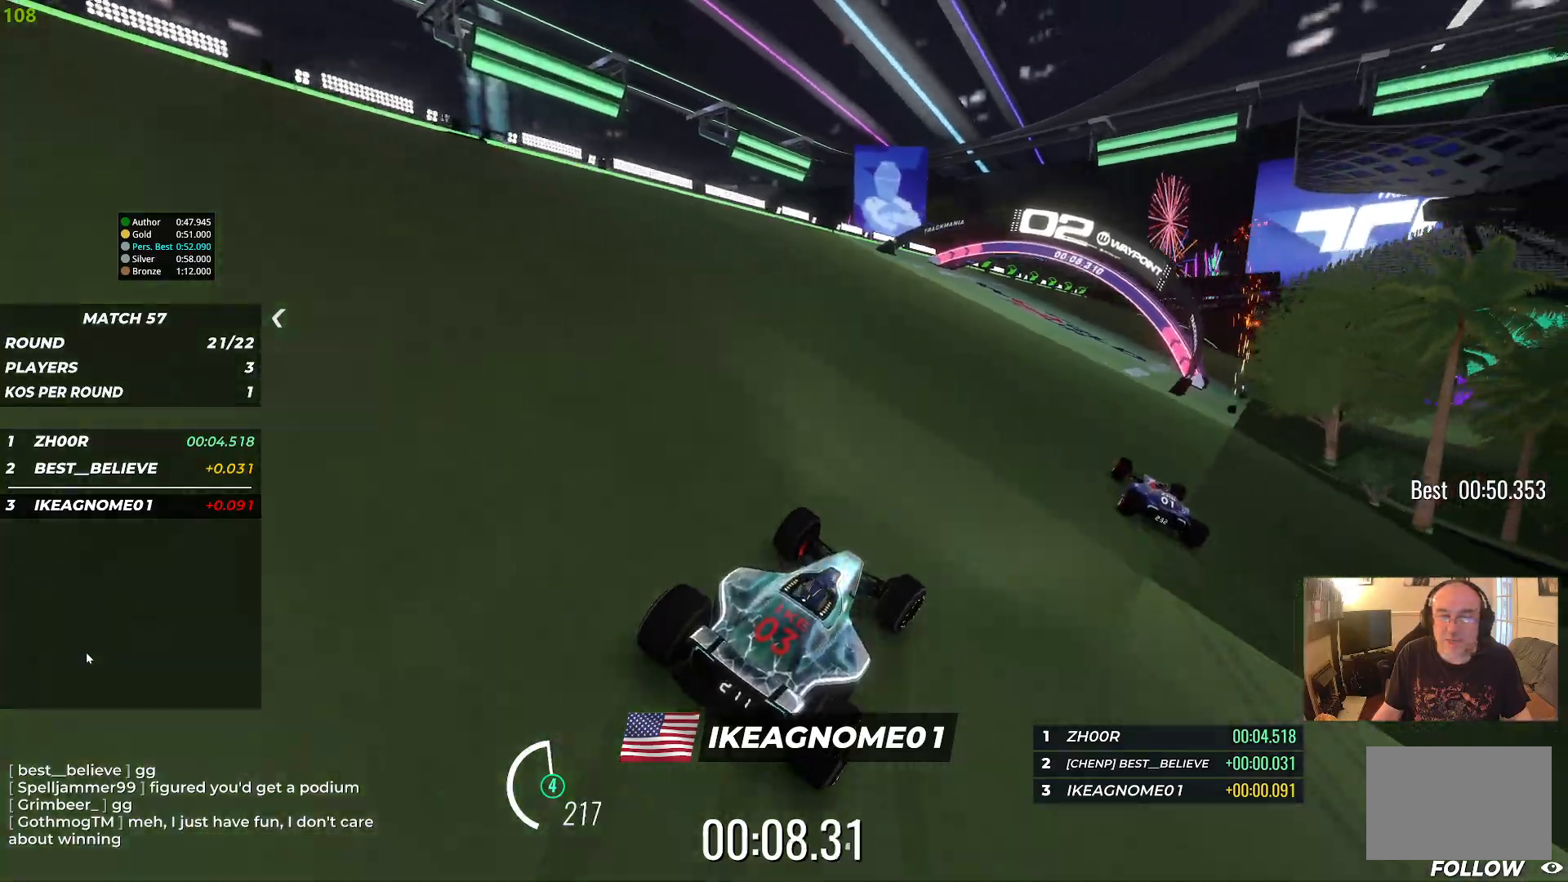
{"keys": ["right", "up"], "events": [[133, "right", "up"], [250, "right", "down"]]}
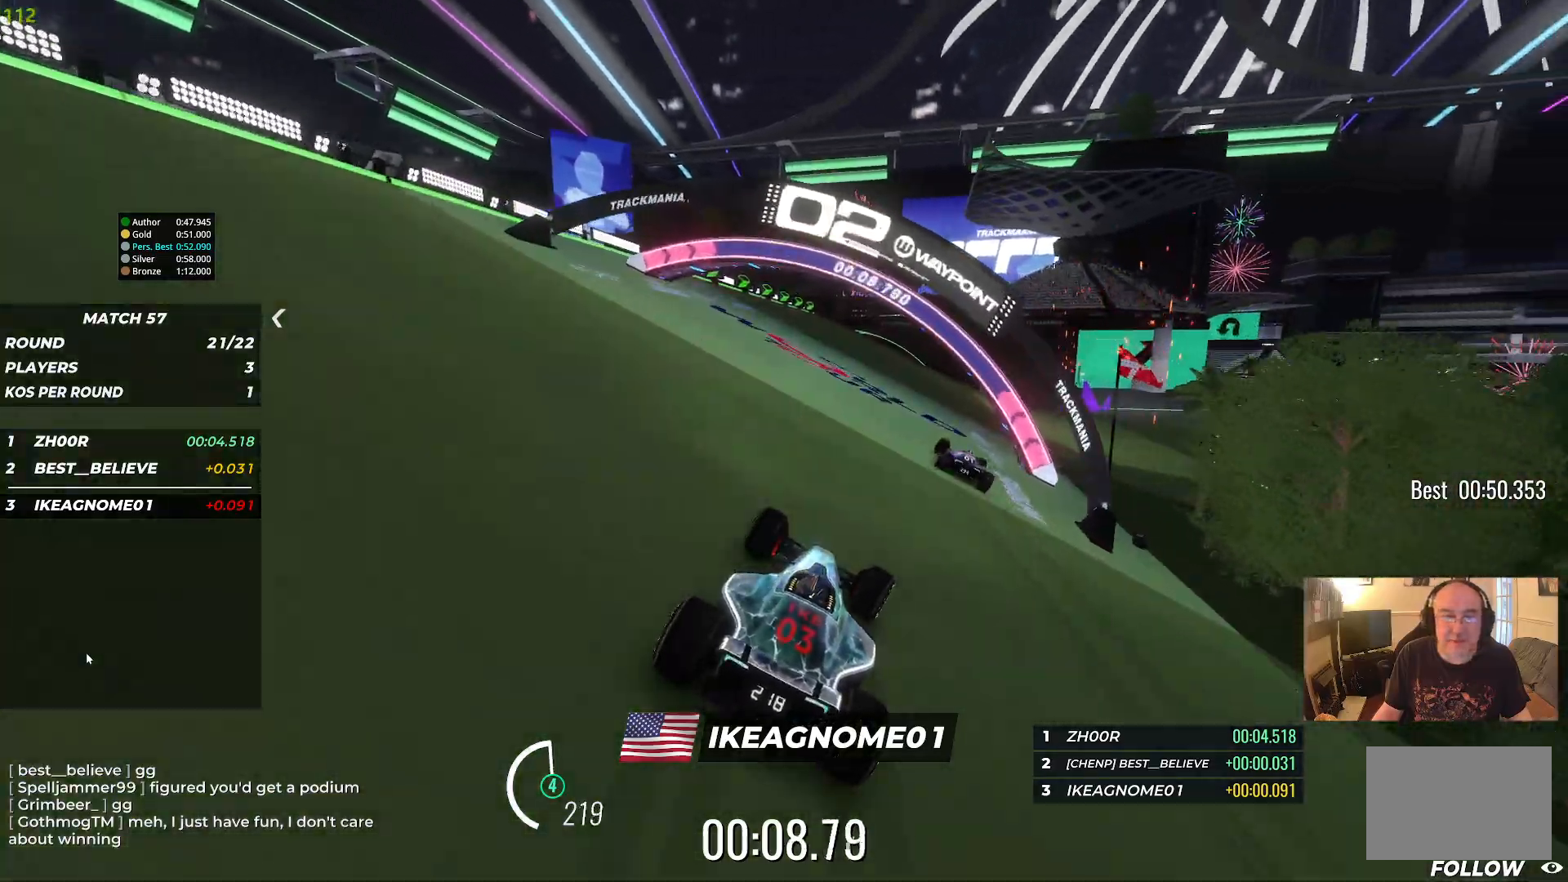
{"keys": ["right", "up"], "events": [[17, "right", "up"], [133, "right", "down"]]}
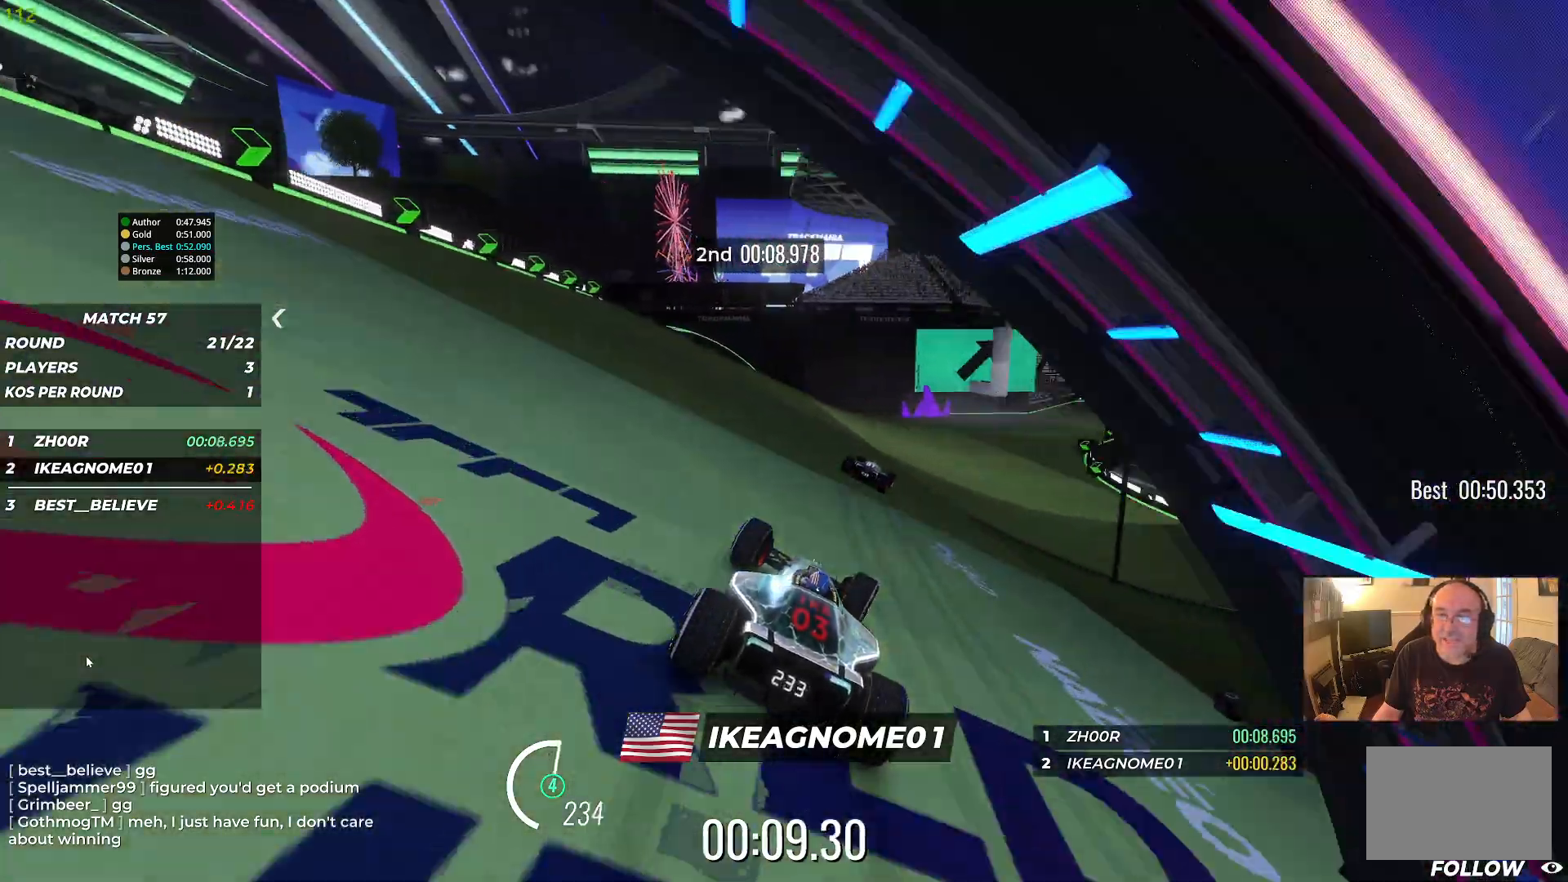
{"keys": ["right", "up"], "events": []}
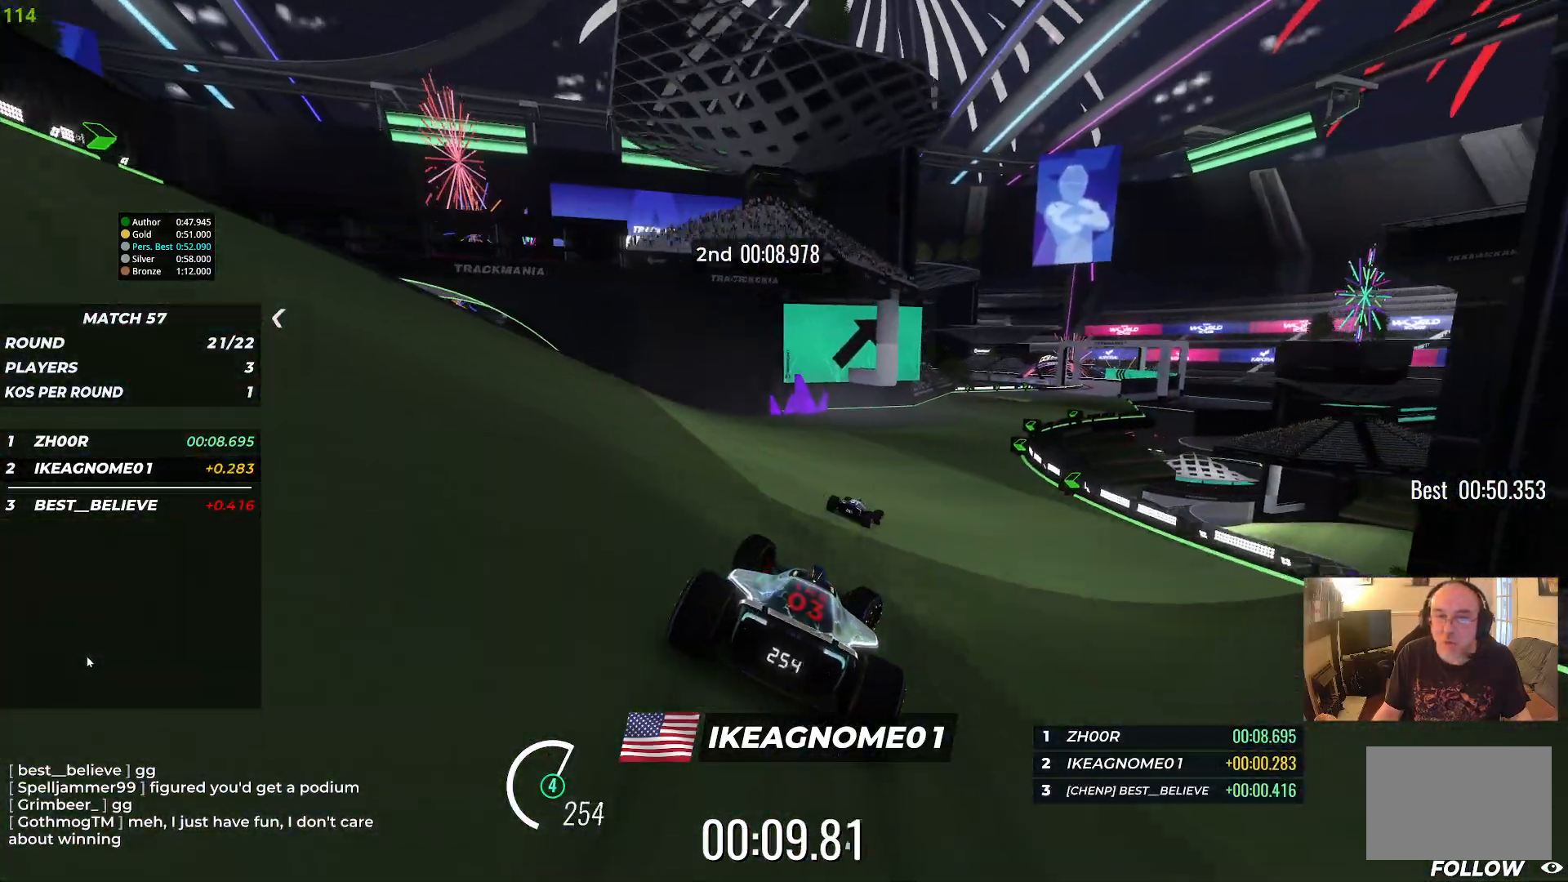
{"keys": ["right", "up"], "events": [[283, "right", "up"], [333, "right", "down"]]}
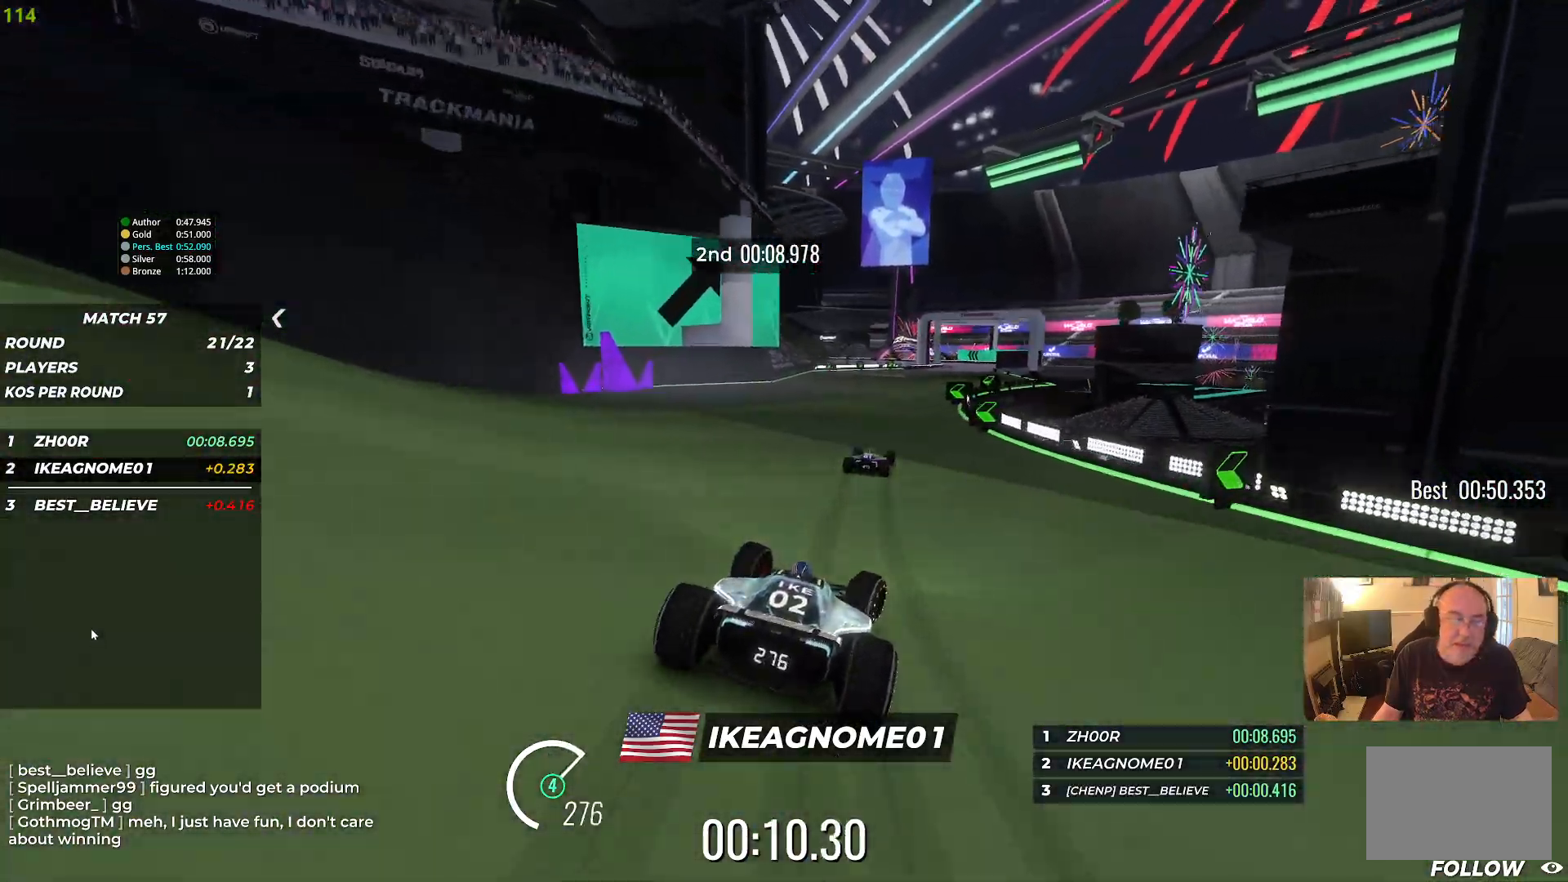
{"keys": ["right", "up"], "events": [[33, "right", "up"], [67, "right", "down"], [217, "right", "up"], [433, "right", "down"]]}
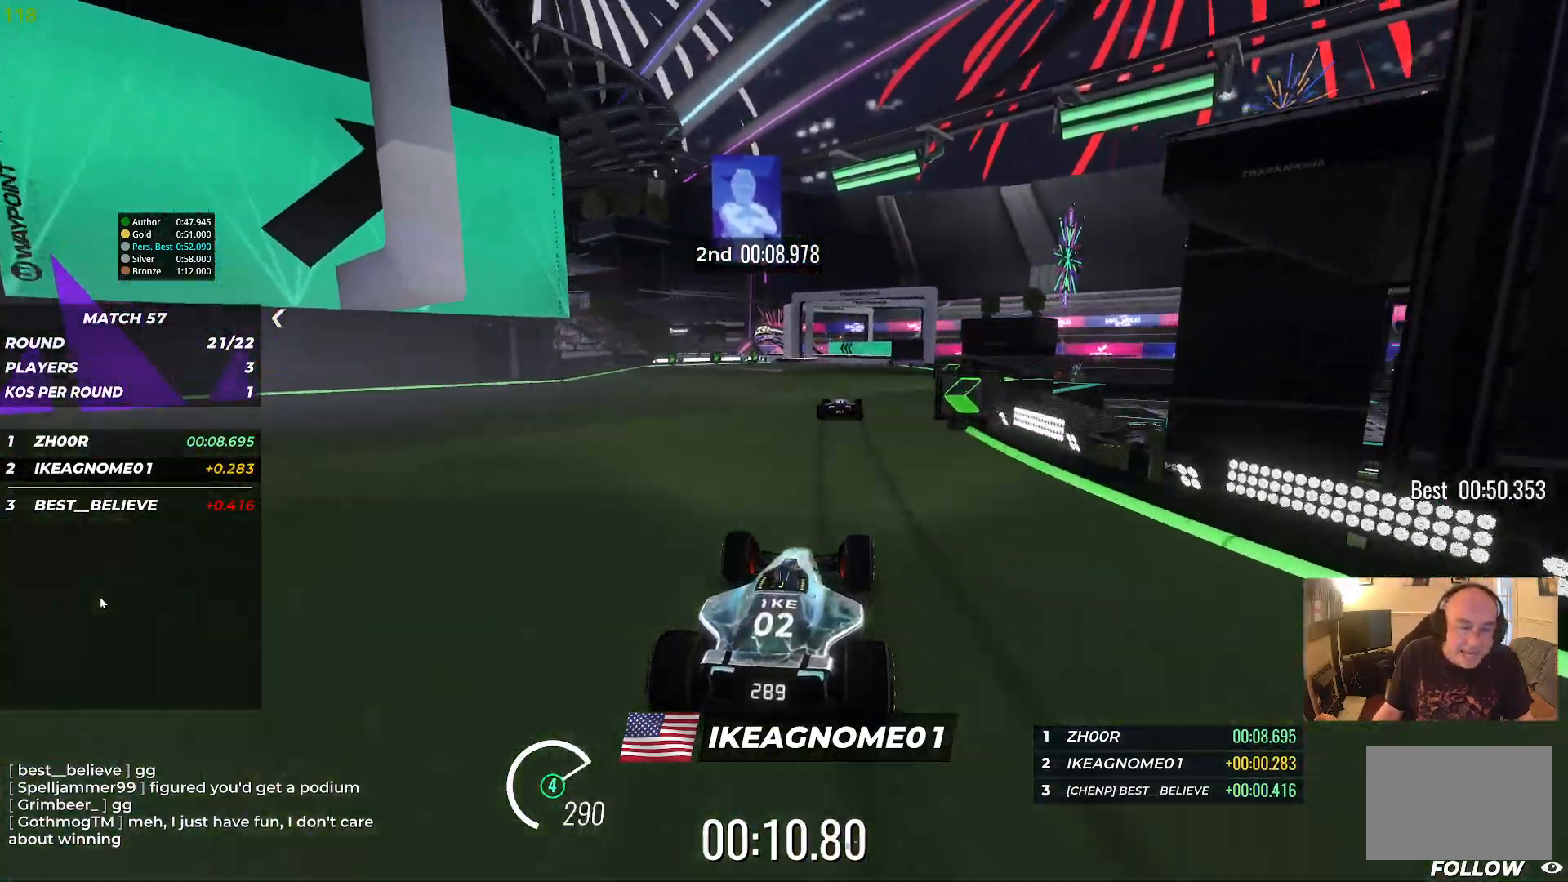
{"keys": ["up"], "events": [[100, "right", "up"]]}
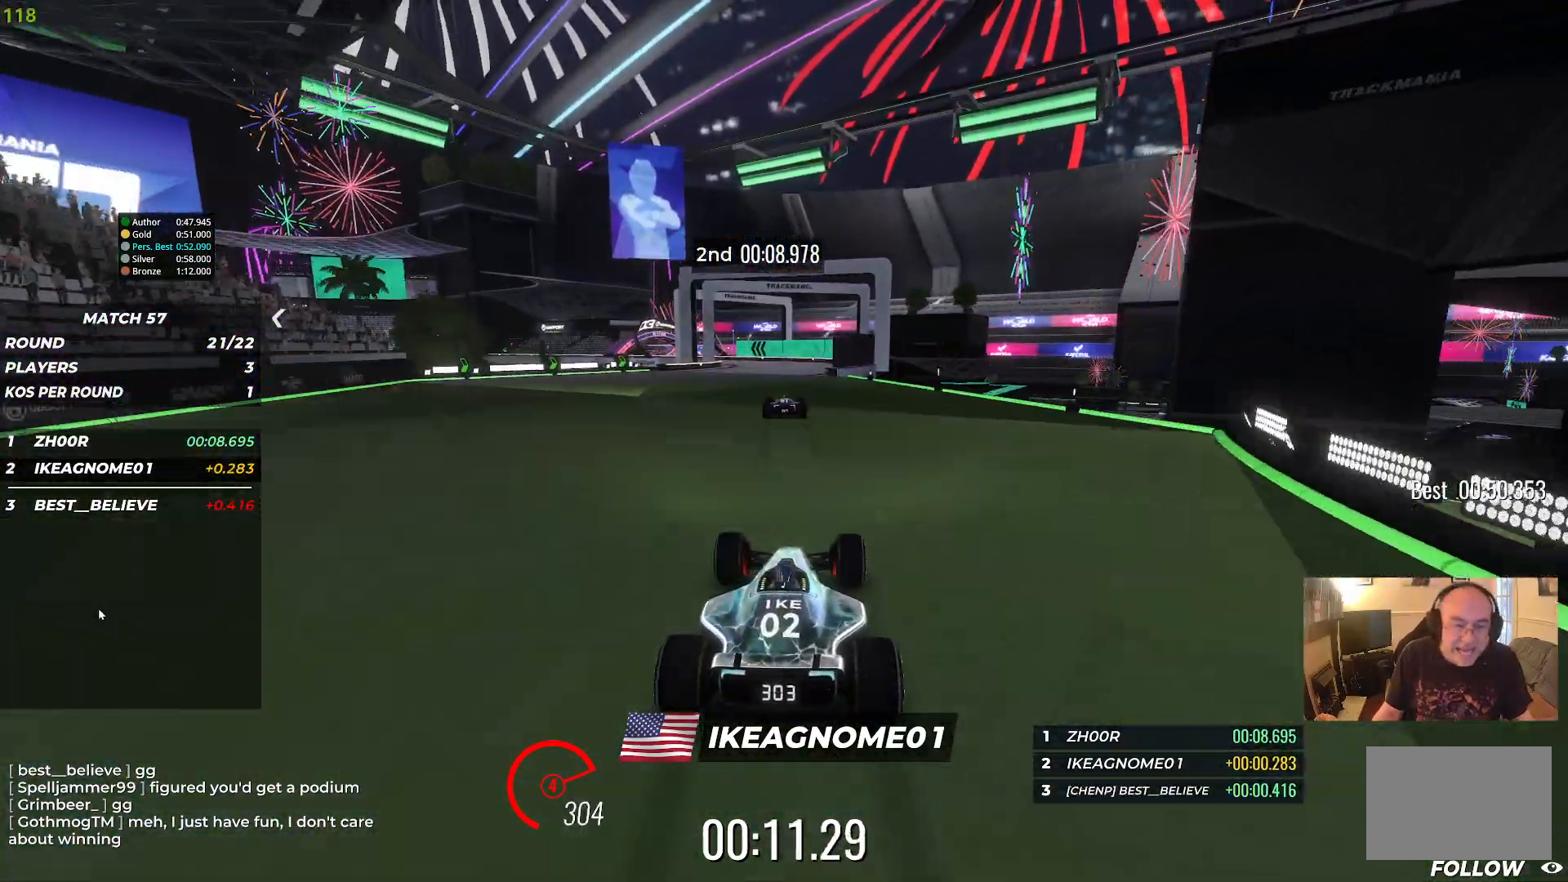
{"keys": ["left", "up"], "events": [[183, "left", "down"], [450, "left", "up"], [500, "left", "down"]]}
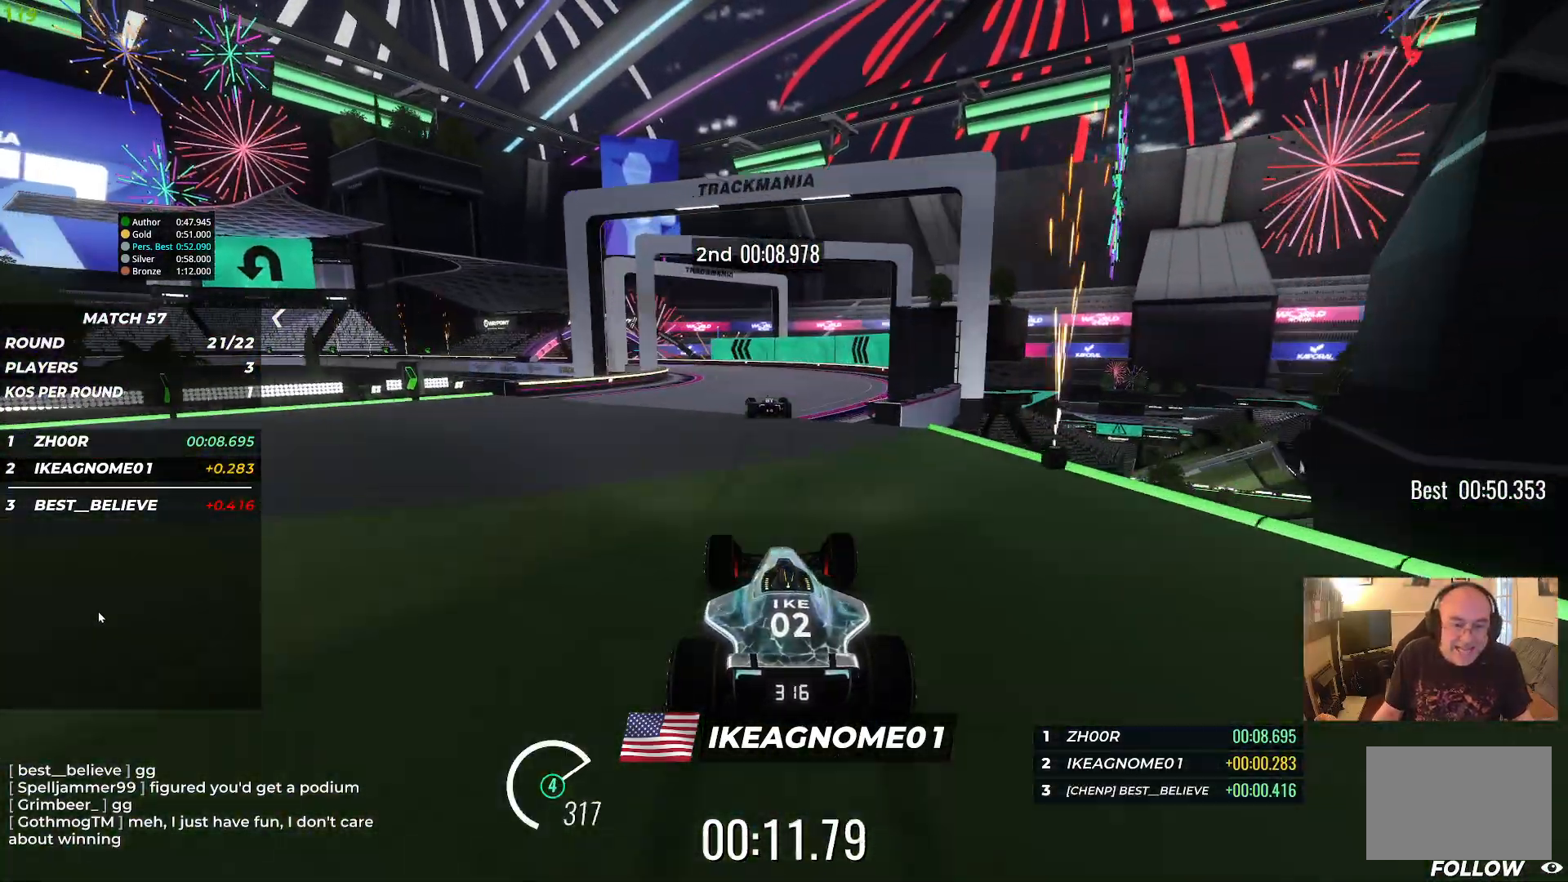
{"keys": ["left", "up"], "events": [[417, "left", "up"], [483, "left", "down"]]}